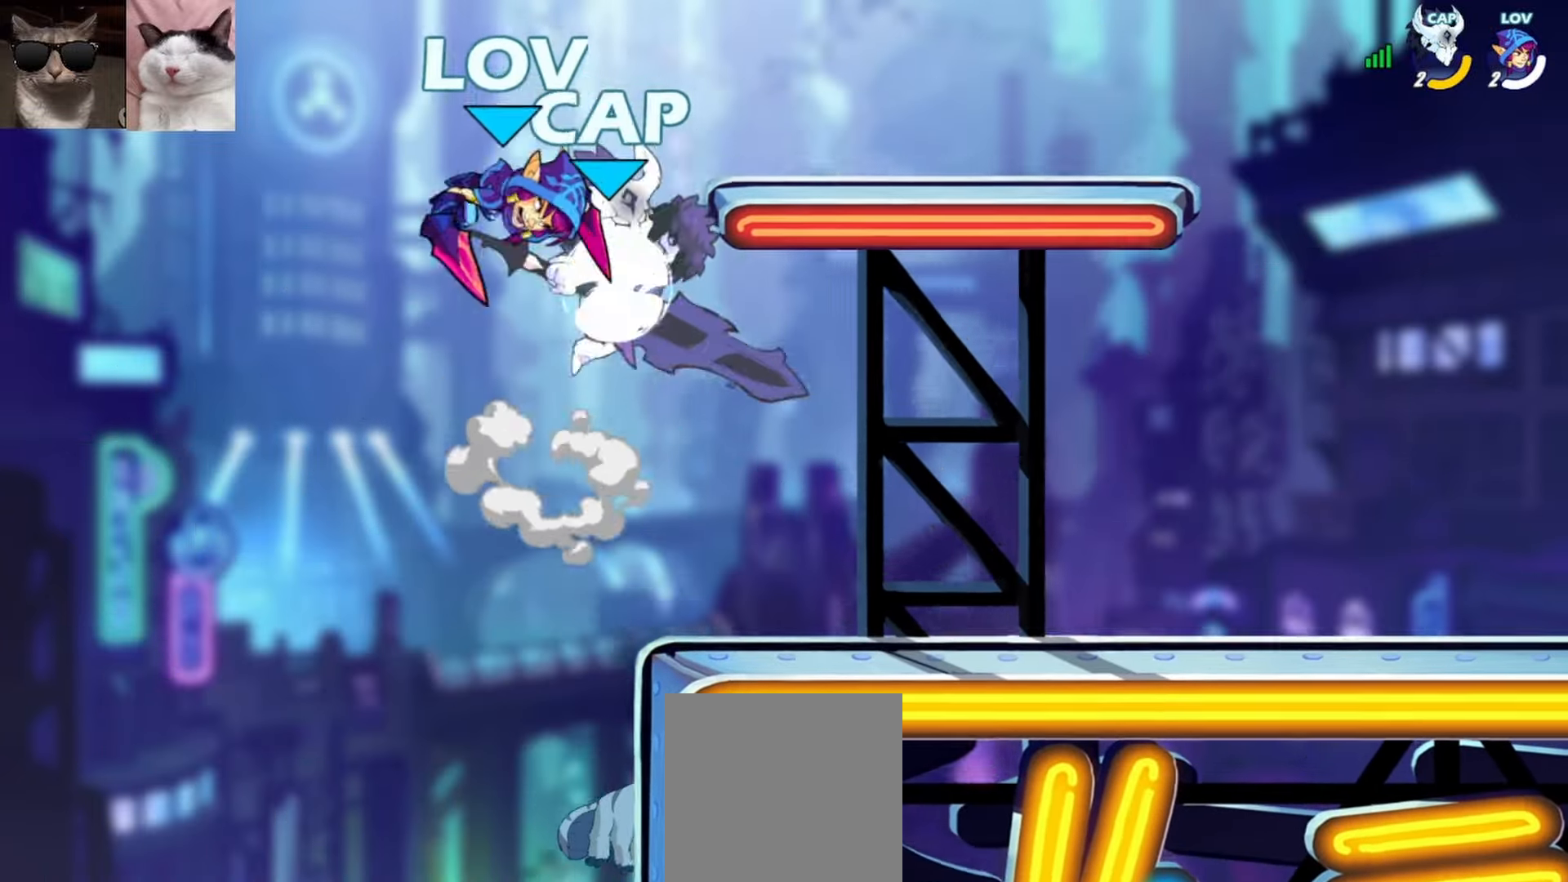
Gameplay with a controller (Xbox layout); each line is a JSON object with the inputs held at the frame after it. "events" lists button and stick changes between this image and that frame as [ms after this image, input, new state], when the widget could be followed in between. Not read: right_stick.
{"buttons": [], "left_stick": "center"}
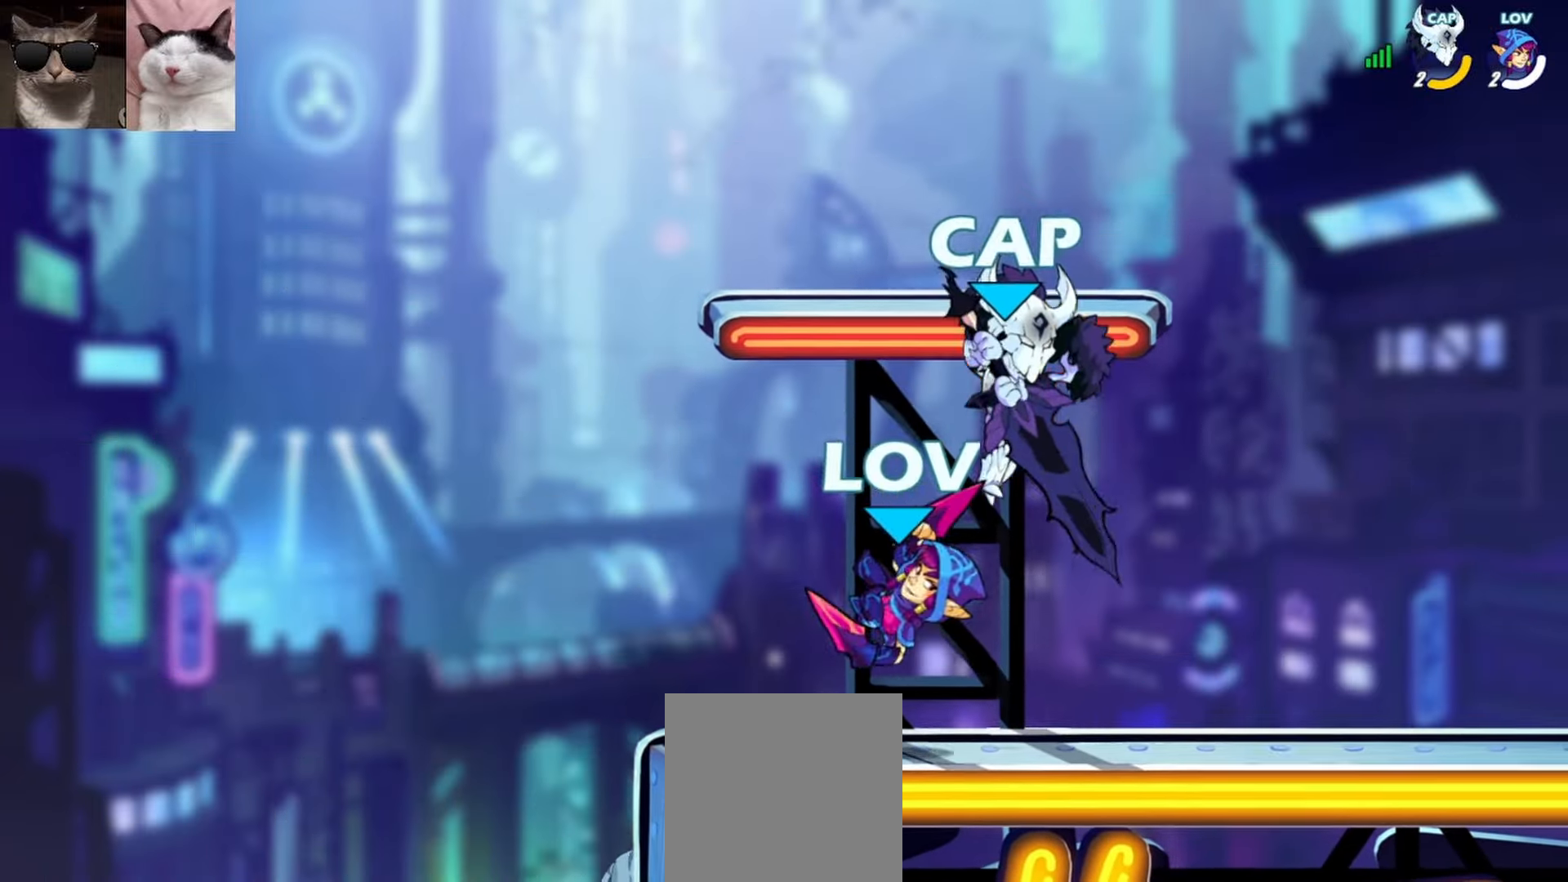
{"buttons": [], "left_stick": "center", "events": [[117, "left_stick", "right"], [133, "X", "down"], [217, "X", "up"], [267, "X", "down"], [383, "X", "up"], [467, "left_stick", "center"]]}
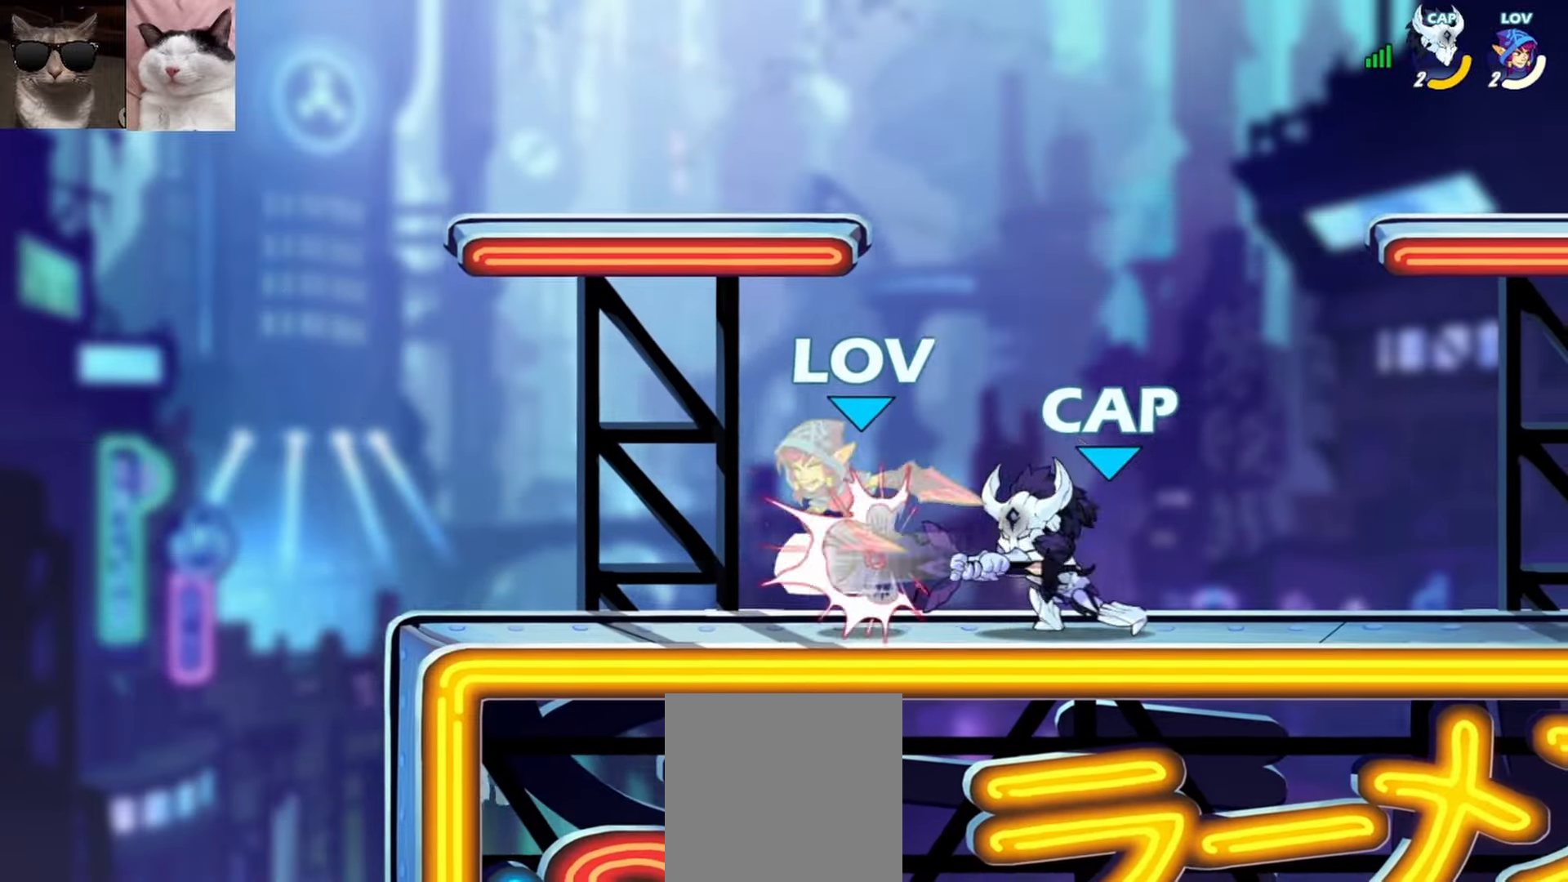
{"buttons": [], "left_stick": "left", "events": [[267, "left_stick", "left"], [350, "R1", "down"], [450, "R1", "up"]]}
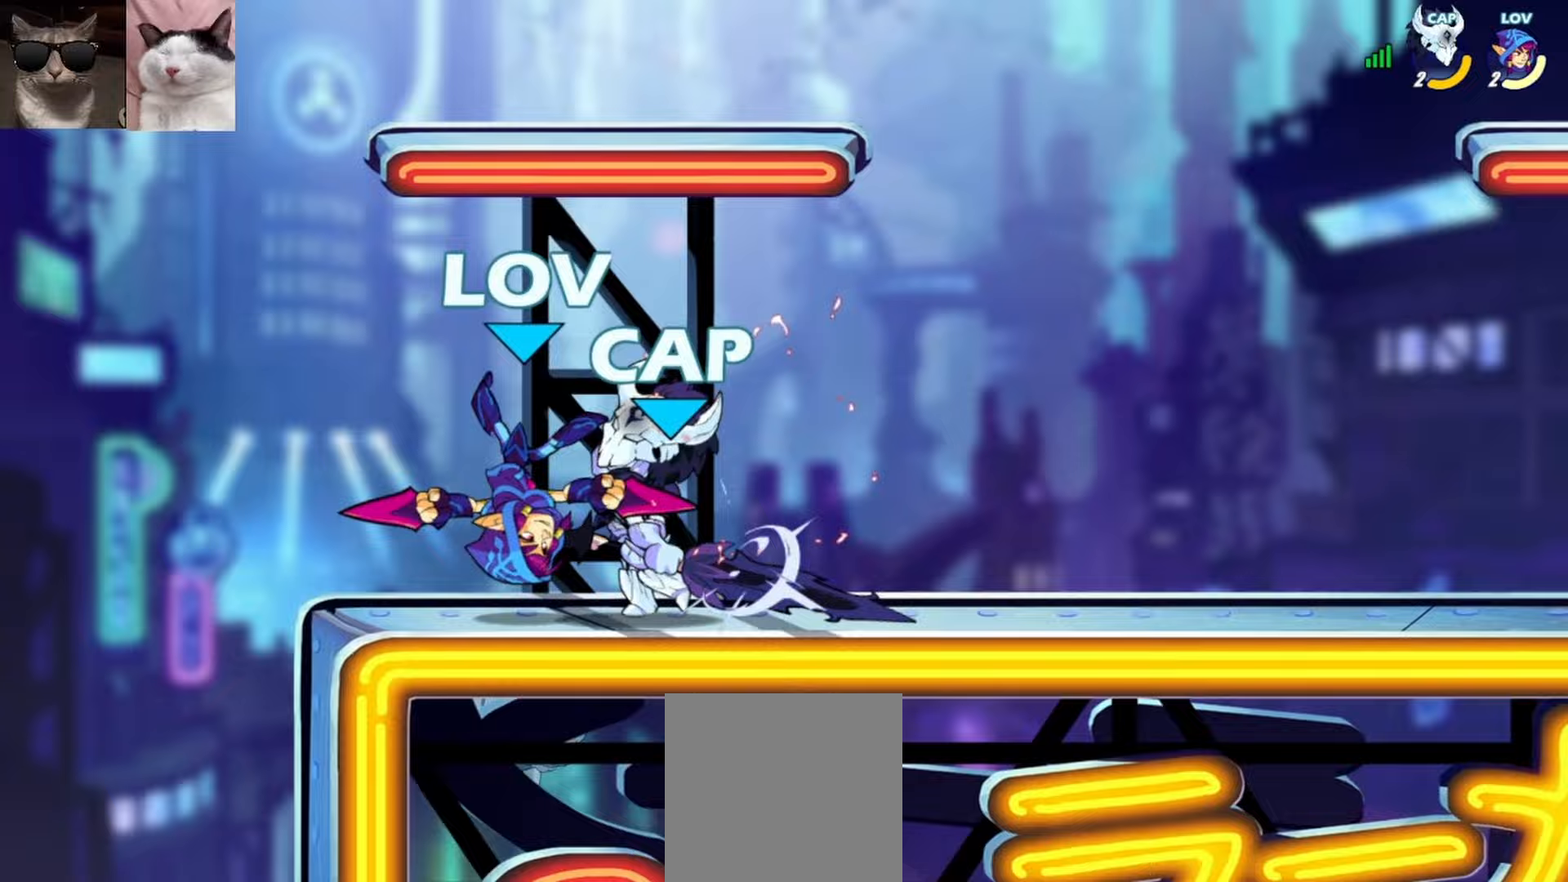
{"buttons": [], "left_stick": "right", "events": [[83, "R1", "down"], [200, "R1", "up"], [233, "left_stick", "up-right"], [333, "left_stick", "right"], [367, "A", "down"], [500, "A", "up"]]}
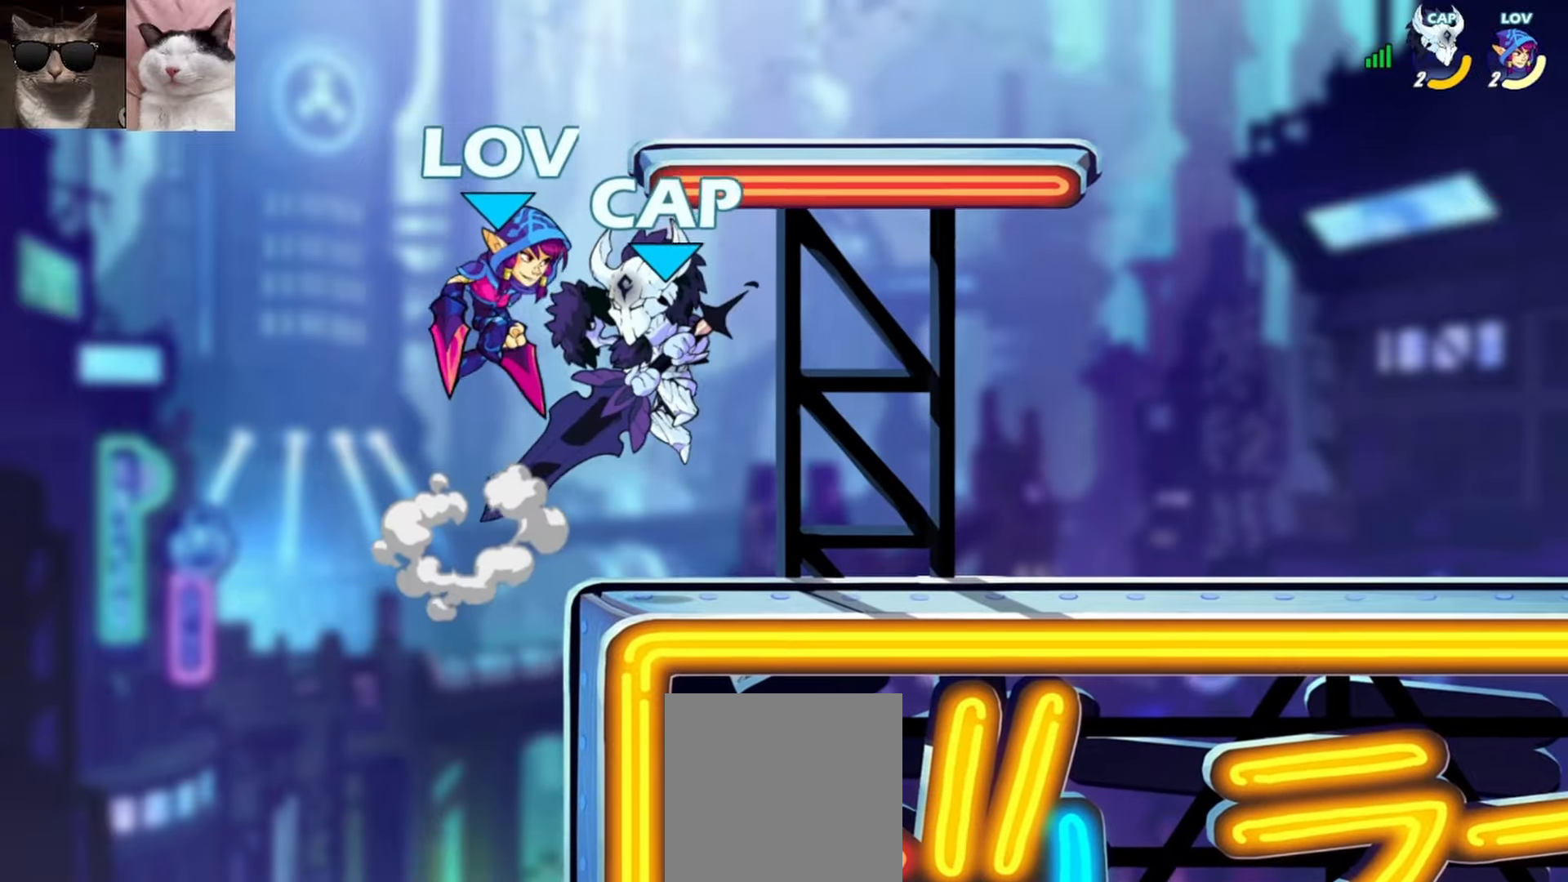
{"buttons": [], "left_stick": "up-right", "events": [[67, "left_stick", "down-right"], [200, "left_stick", "up-right"], [217, "X", "down"], [317, "X", "up"]]}
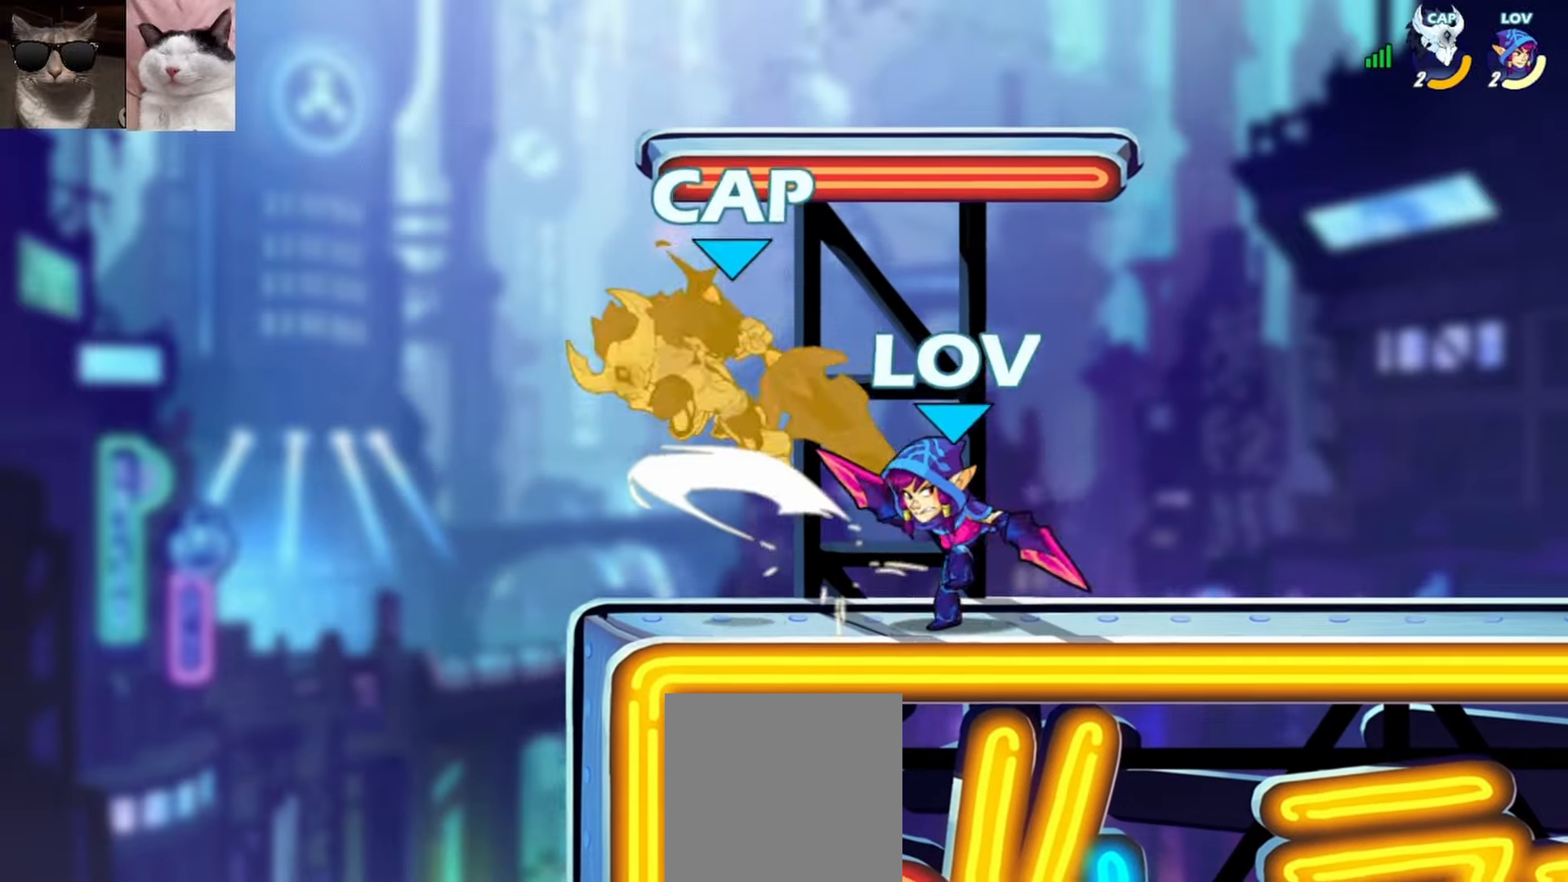
{"buttons": [], "left_stick": "down-right", "events": [[167, "left_stick", "left"], [317, "R1", "down"], [333, "A", "down"], [383, "R1", "up"], [400, "A", "up"], [400, "left_stick", "down"], [467, "left_stick", "down-right"]]}
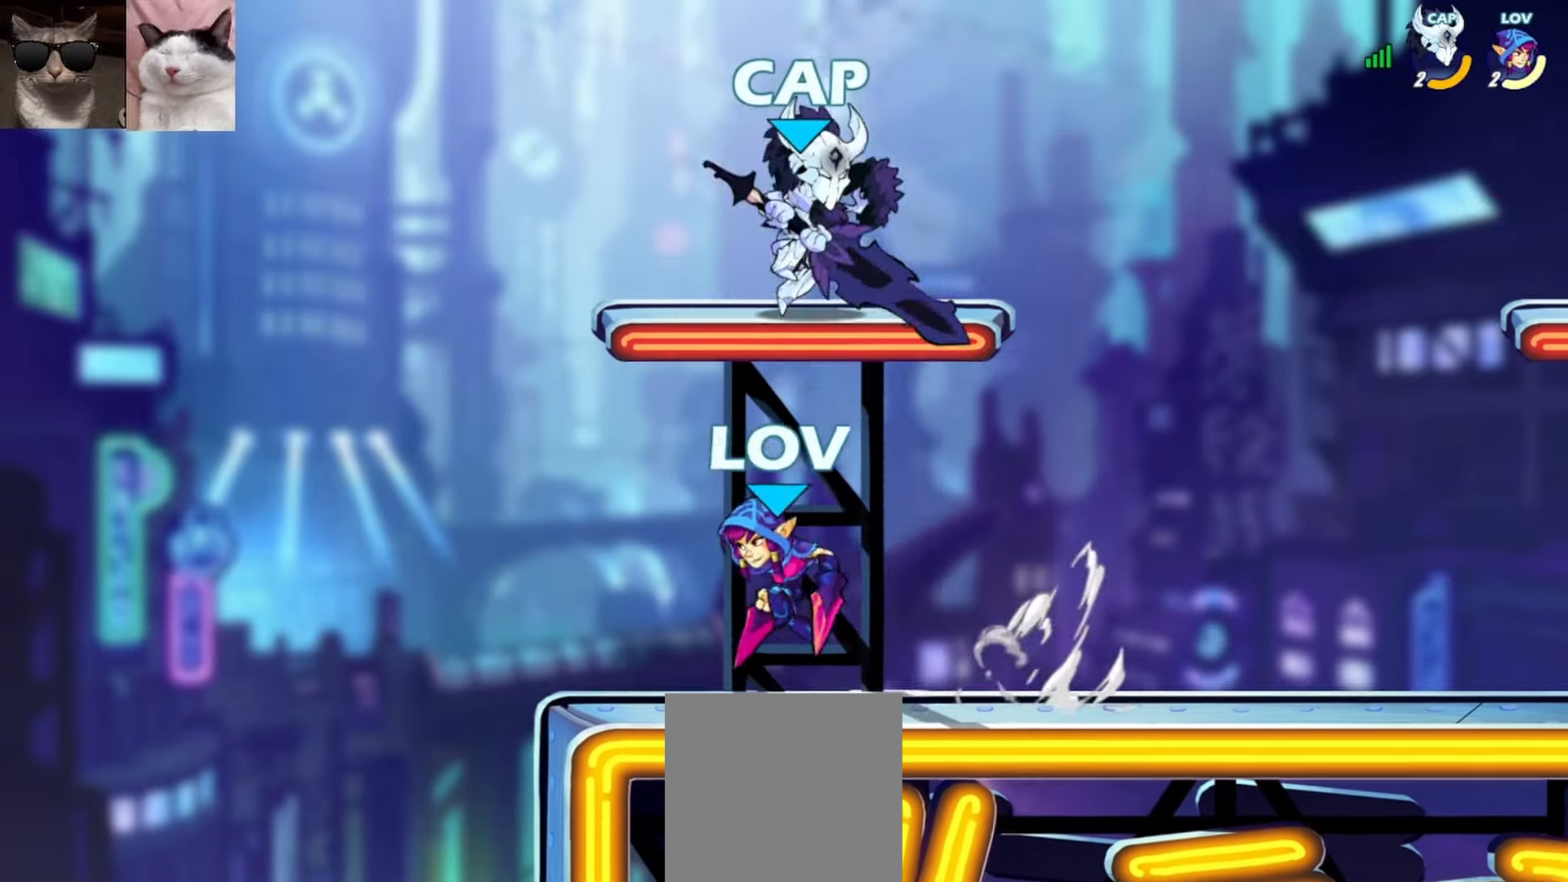
{"buttons": ["X"], "left_stick": "up-right", "events": [[17, "left_stick", "right"], [33, "R1", "down"], [50, "A", "down"], [117, "A", "up"], [117, "R1", "up"], [150, "left_stick", "down"], [283, "left_stick", "right"], [367, "A", "down"], [367, "left_stick", "up-left"], [400, "X", "down"], [467, "left_stick", "up-right"], [500, "A", "up"]]}
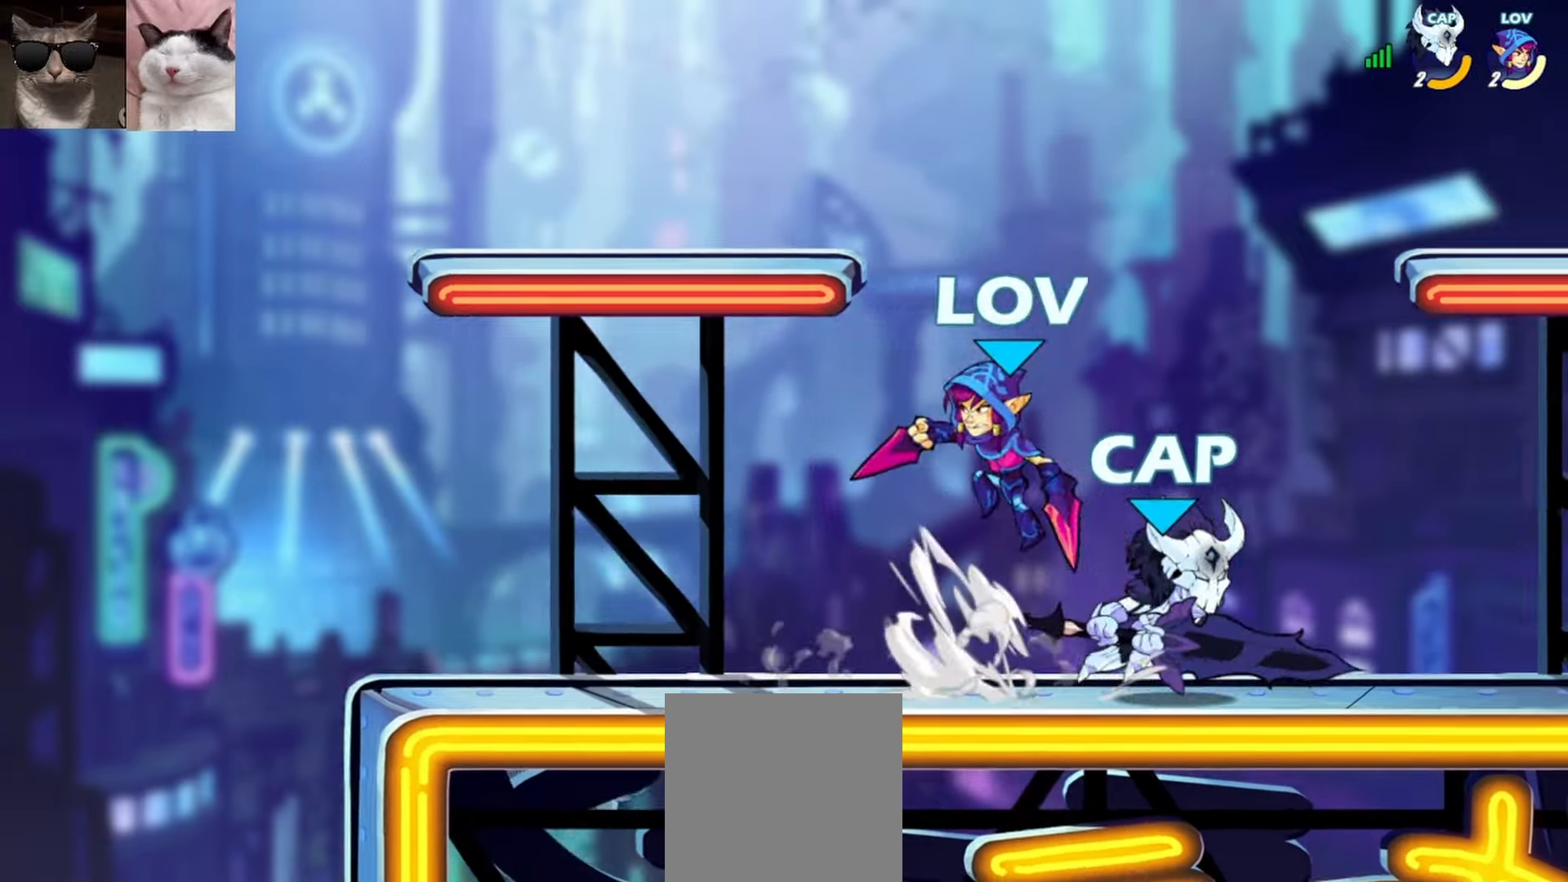
{"buttons": [], "left_stick": "down-right", "events": [[50, "X", "up"], [483, "left_stick", "down-right"]]}
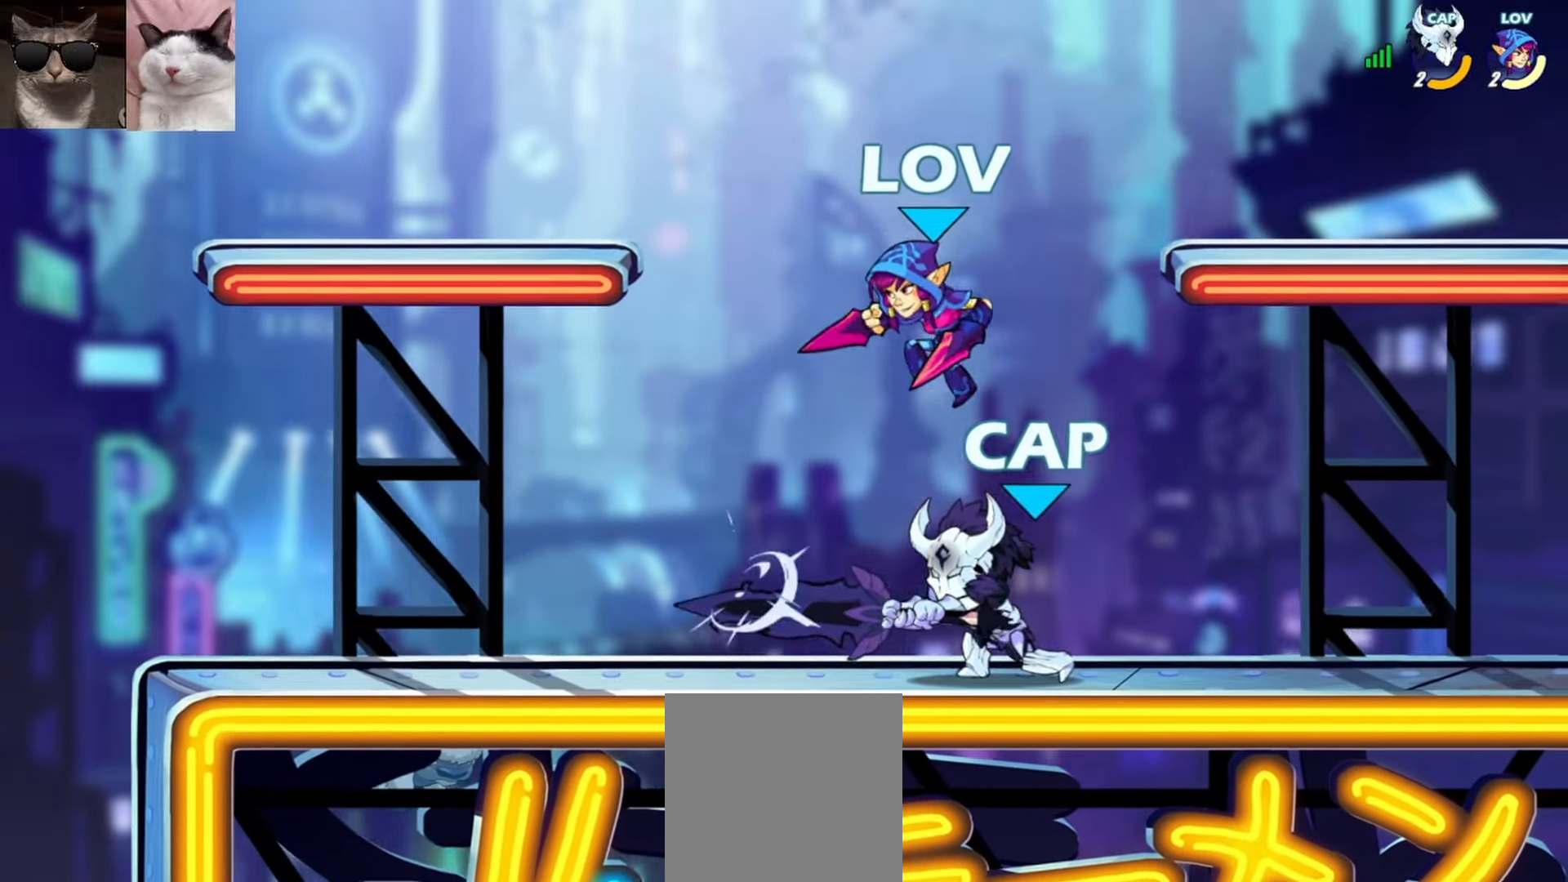
{"buttons": [], "left_stick": "center", "events": [[67, "L3", "down"], [83, "X", "down"], [167, "L3", "up"], [183, "X", "up"], [283, "left_stick", "center"]]}
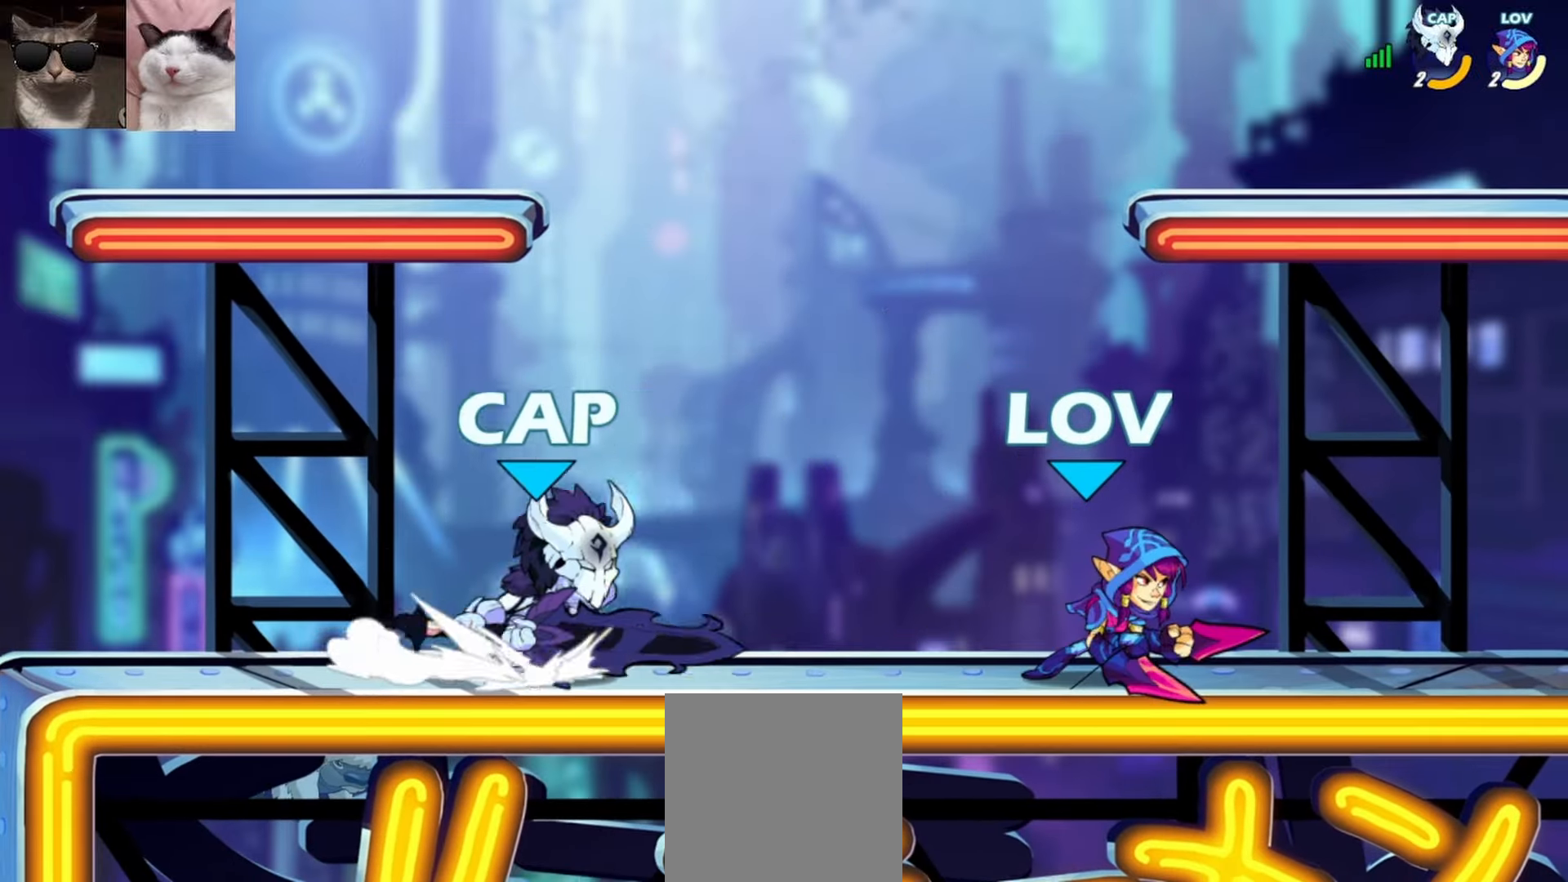
{"buttons": ["X"], "left_stick": "up-left", "events": [[50, "A", "down"], [50, "left_stick", "right"], [183, "A", "up"], [183, "left_stick", "up"], [283, "left_stick", "left"], [350, "left_stick", "down"], [417, "left_stick", "up-left"], [467, "X", "down"]]}
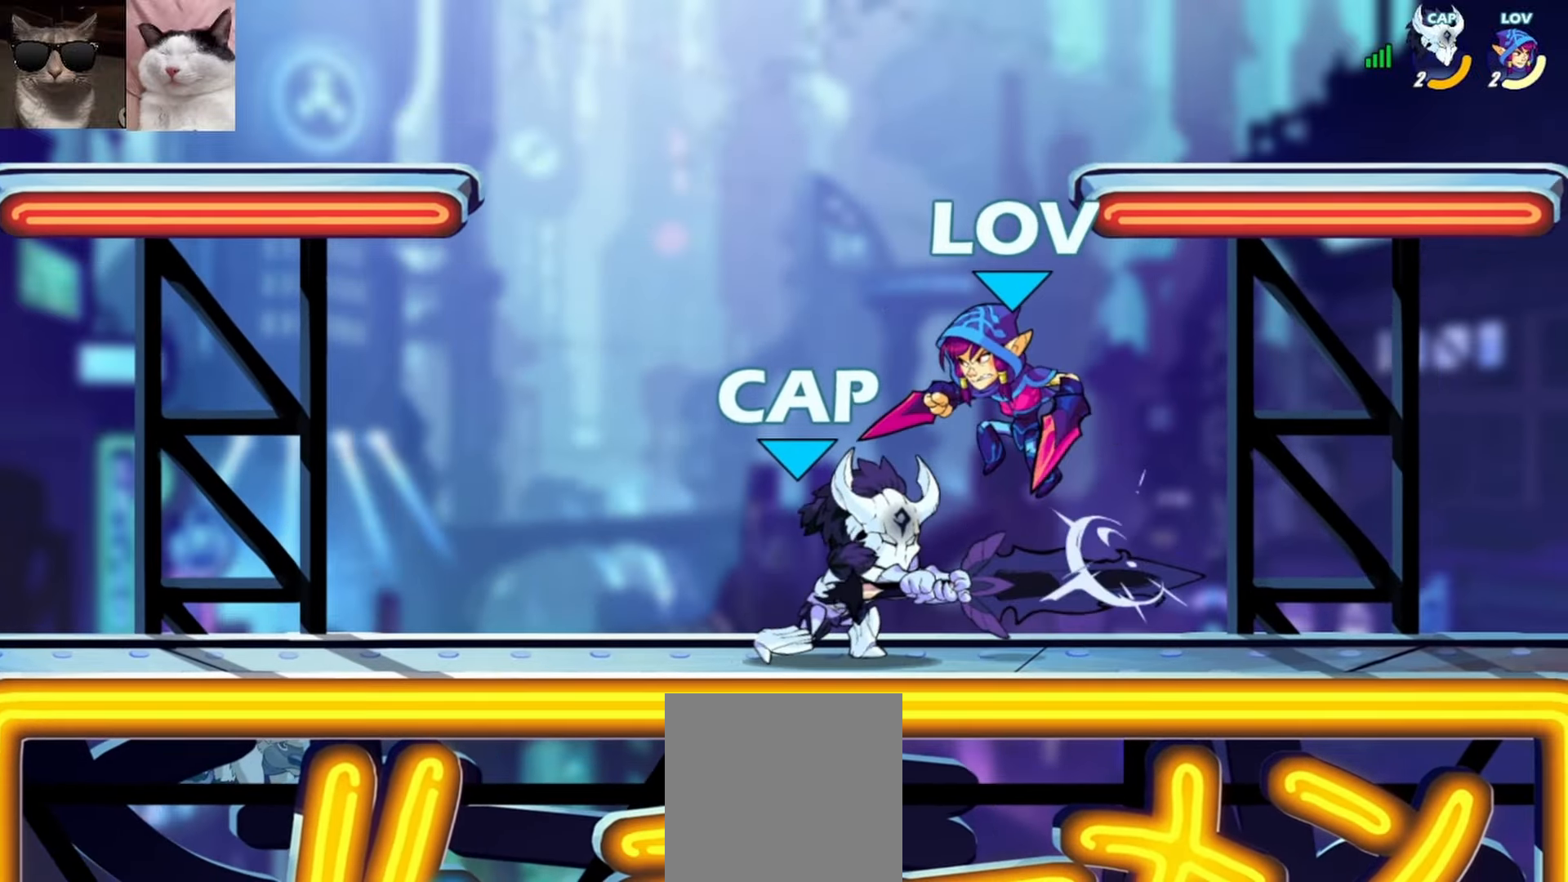
{"buttons": [], "left_stick": "left", "events": [[83, "X", "up"], [100, "left_stick", "left"]]}
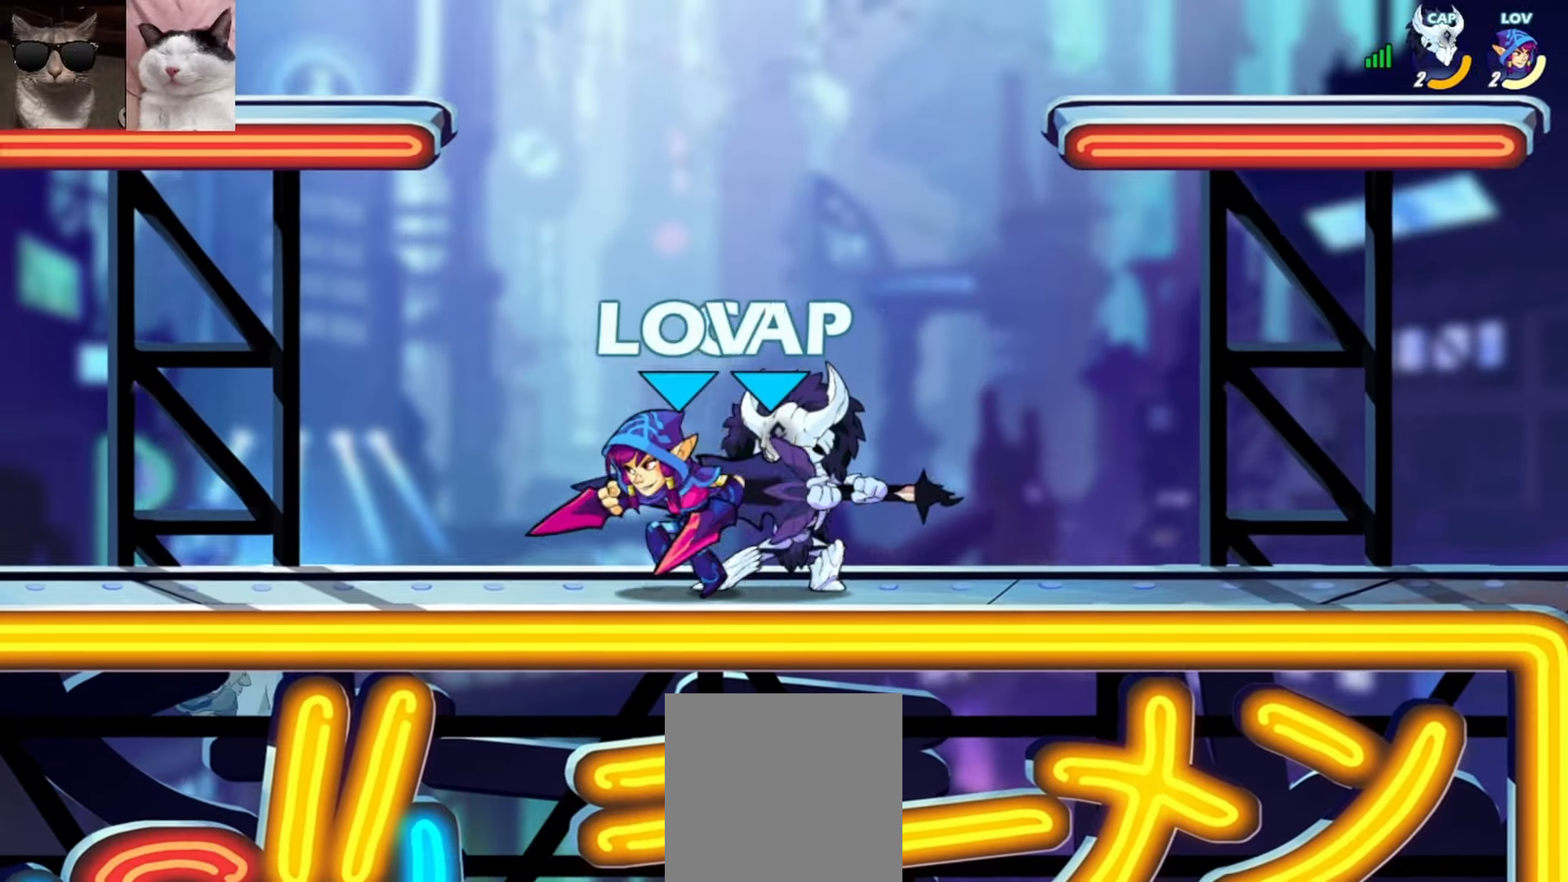
{"buttons": ["R1"], "left_stick": "left", "events": [[67, "left_stick", "right"], [100, "A", "down"], [217, "A", "up"], [250, "left_stick", "center"], [383, "left_stick", "left"], [433, "R1", "down"]]}
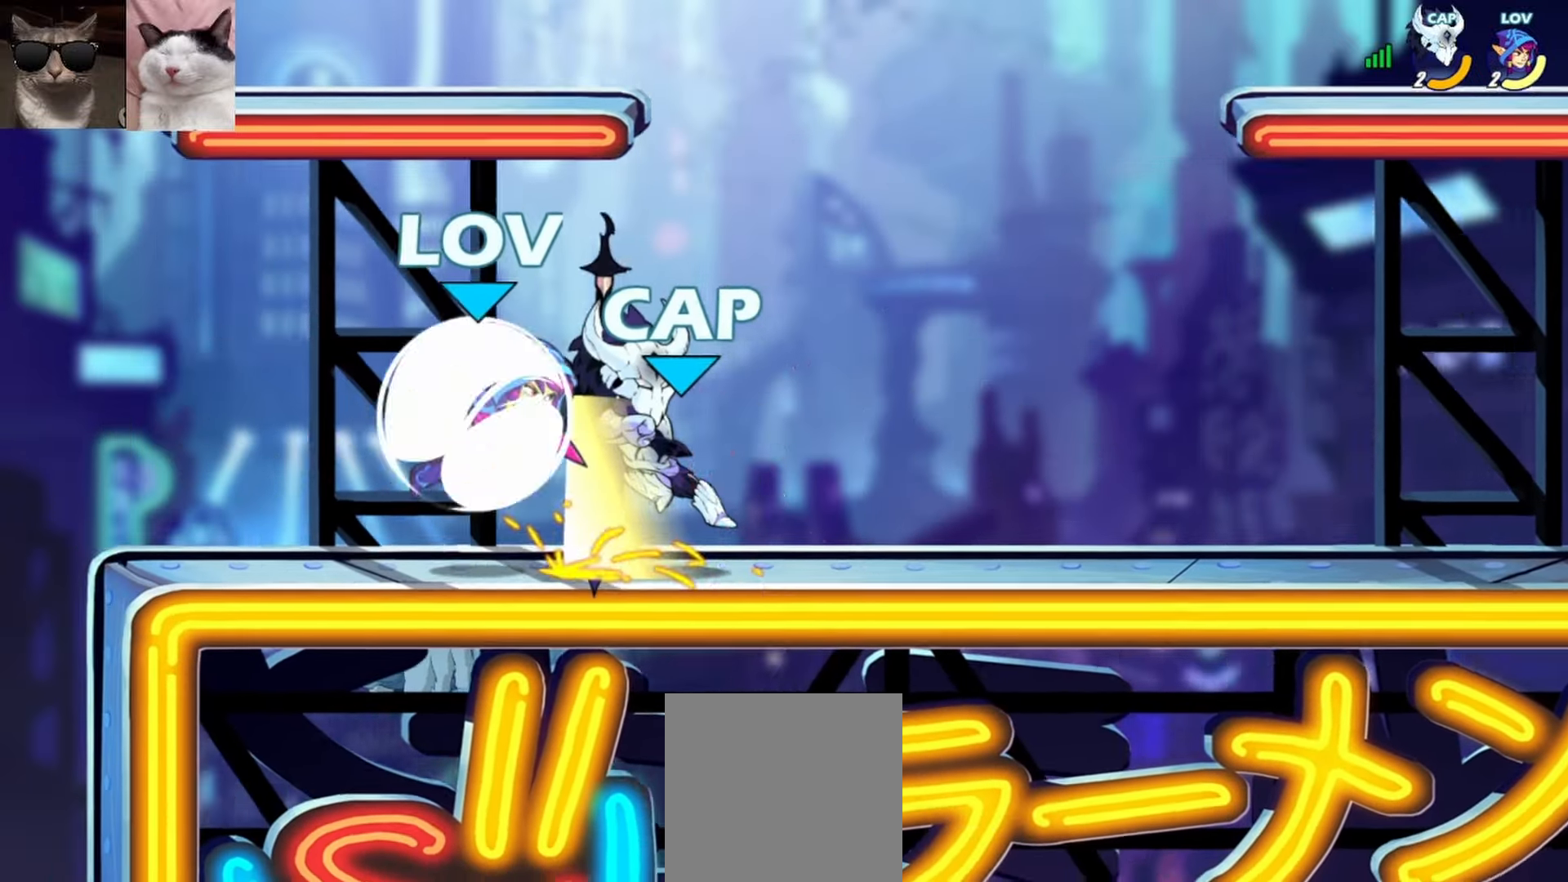
{"buttons": [], "left_stick": "right", "events": [[50, "R1", "up"], [183, "left_stick", "right"], [250, "X", "down"], [333, "X", "up"], [383, "X", "down"], [500, "X", "up"]]}
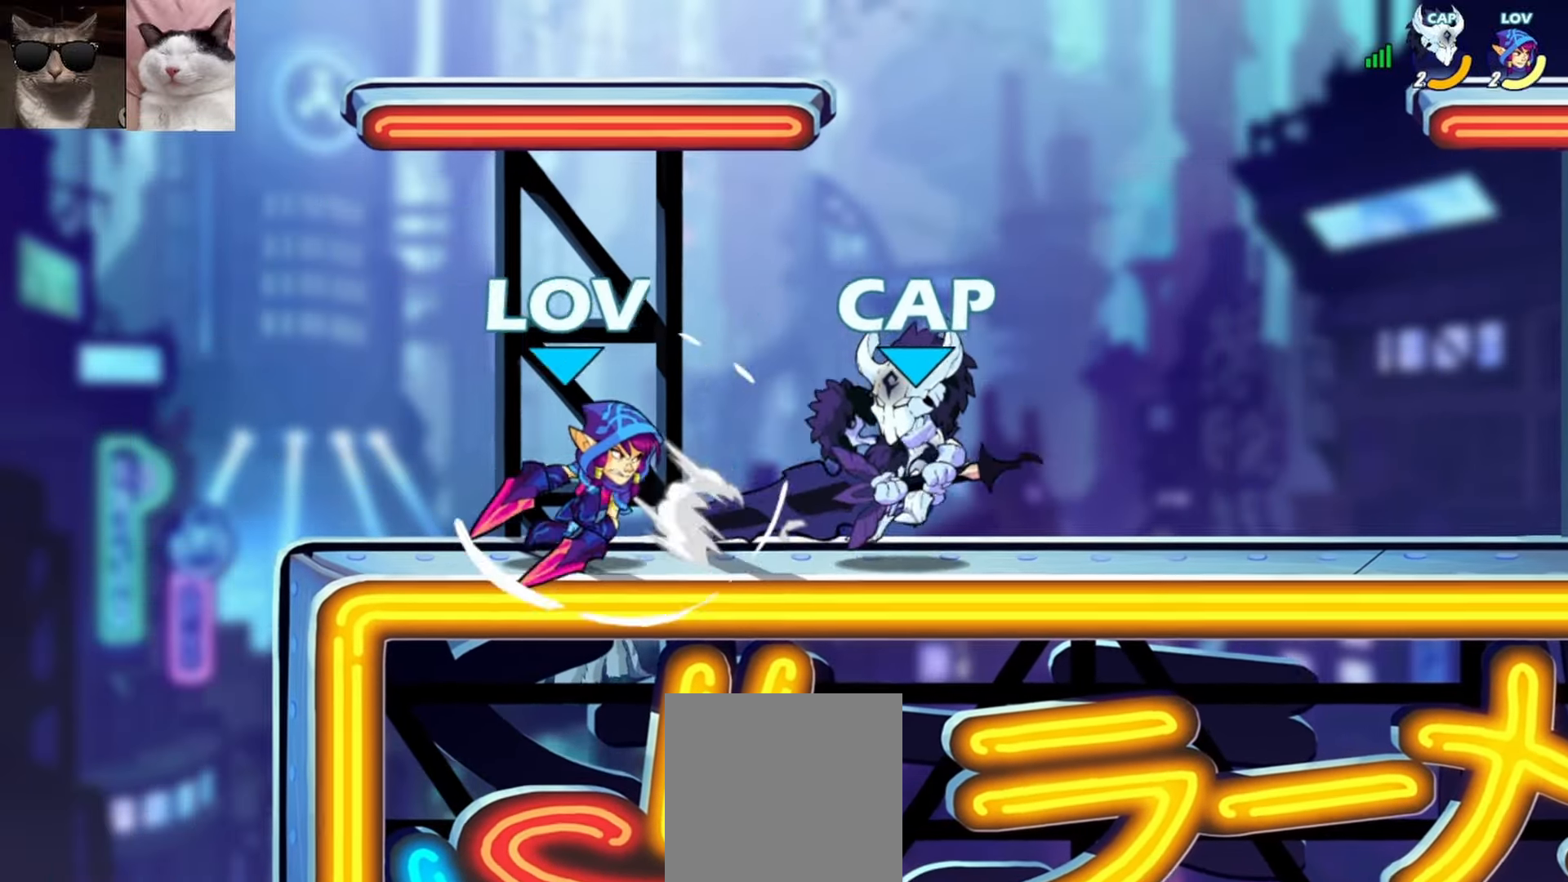
{"buttons": [], "left_stick": "left", "events": [[50, "left_stick", "center"], [333, "left_stick", "left"], [383, "A", "down"], [483, "A", "up"]]}
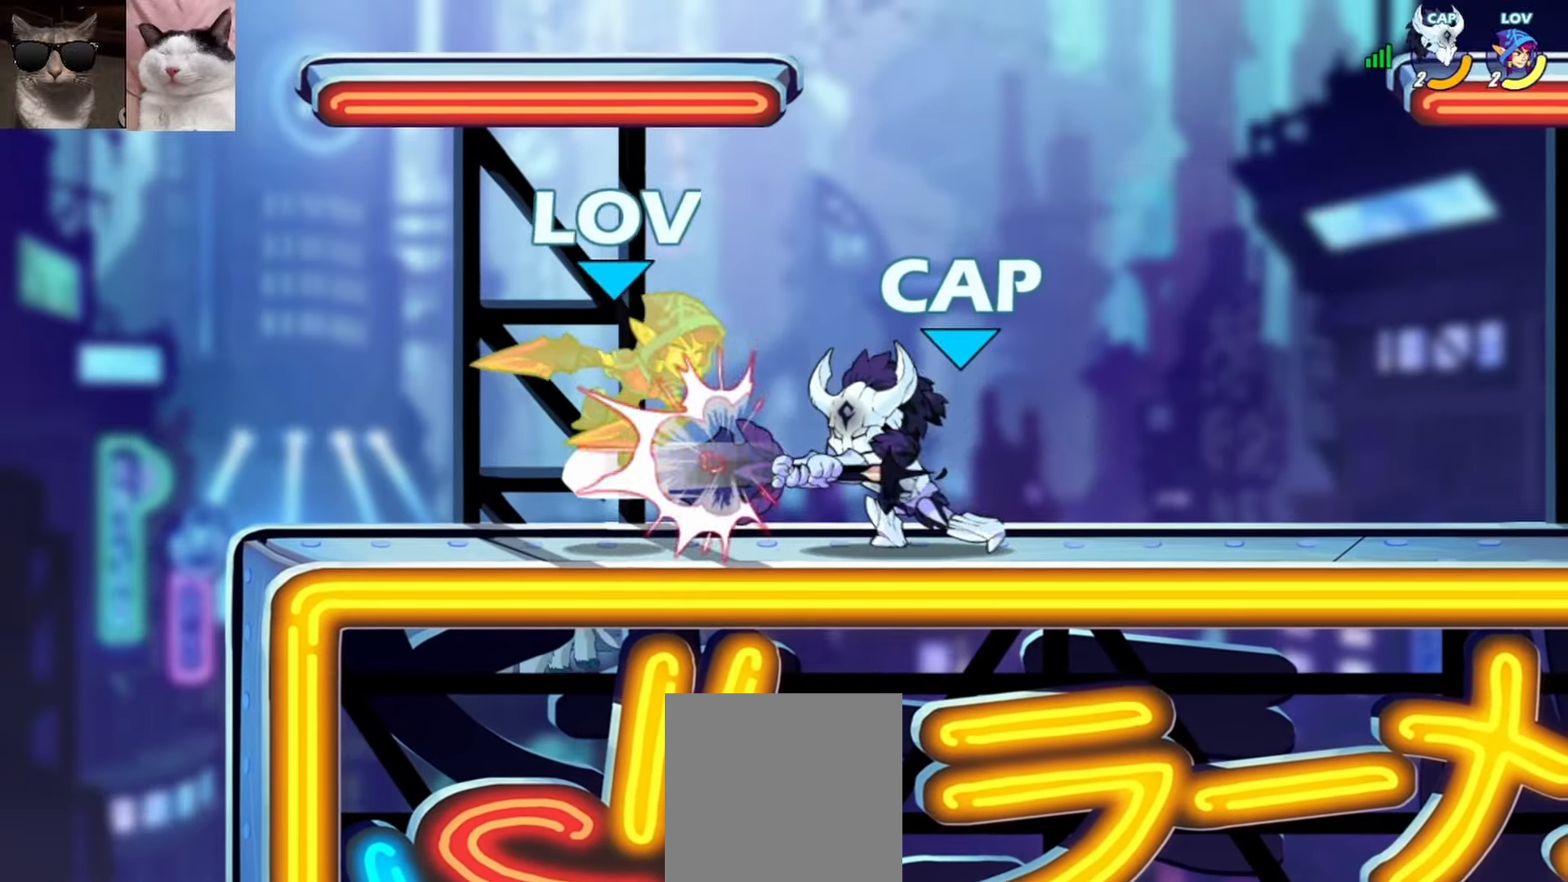
{"buttons": [], "left_stick": "up-left", "events": [[117, "left_stick", "center"], [167, "left_stick", "up"], [250, "R1", "down"], [367, "R1", "up"], [417, "left_stick", "up-left"]]}
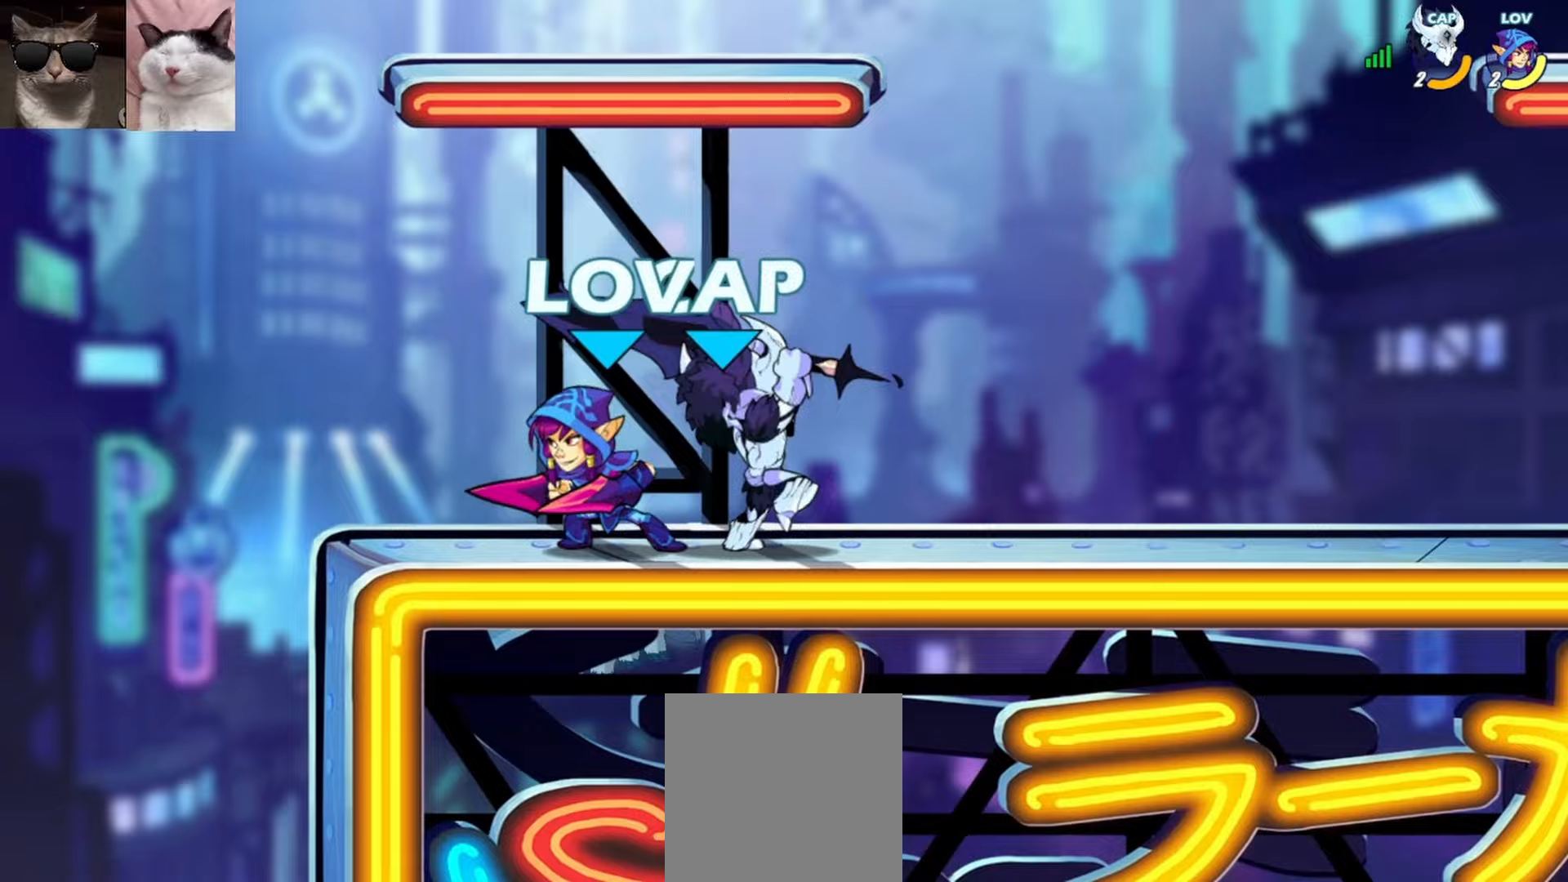
{"buttons": [], "left_stick": "center", "events": [[133, "left_stick", "right"], [200, "X", "down"], [300, "X", "up"], [350, "X", "down"], [433, "left_stick", "center"], [467, "X", "up"]]}
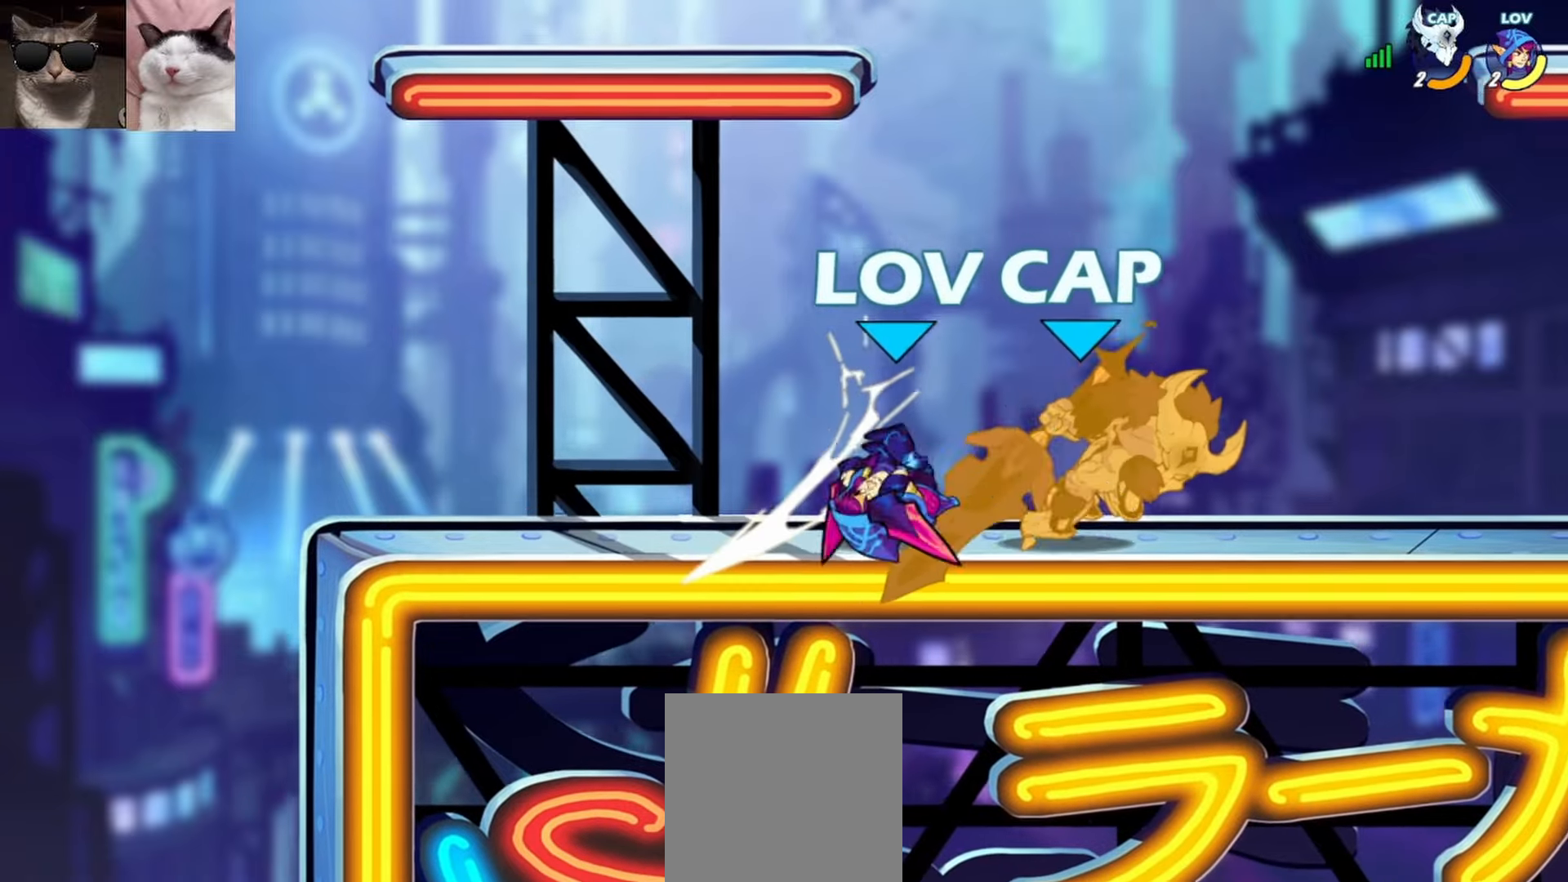
{"buttons": [], "left_stick": "center", "events": [[183, "left_stick", "down-right"], [217, "L3", "down"], [217, "R1", "down"], [250, "X", "down"], [317, "L3", "up"], [350, "R1", "up"], [367, "X", "up"], [367, "left_stick", "center"]]}
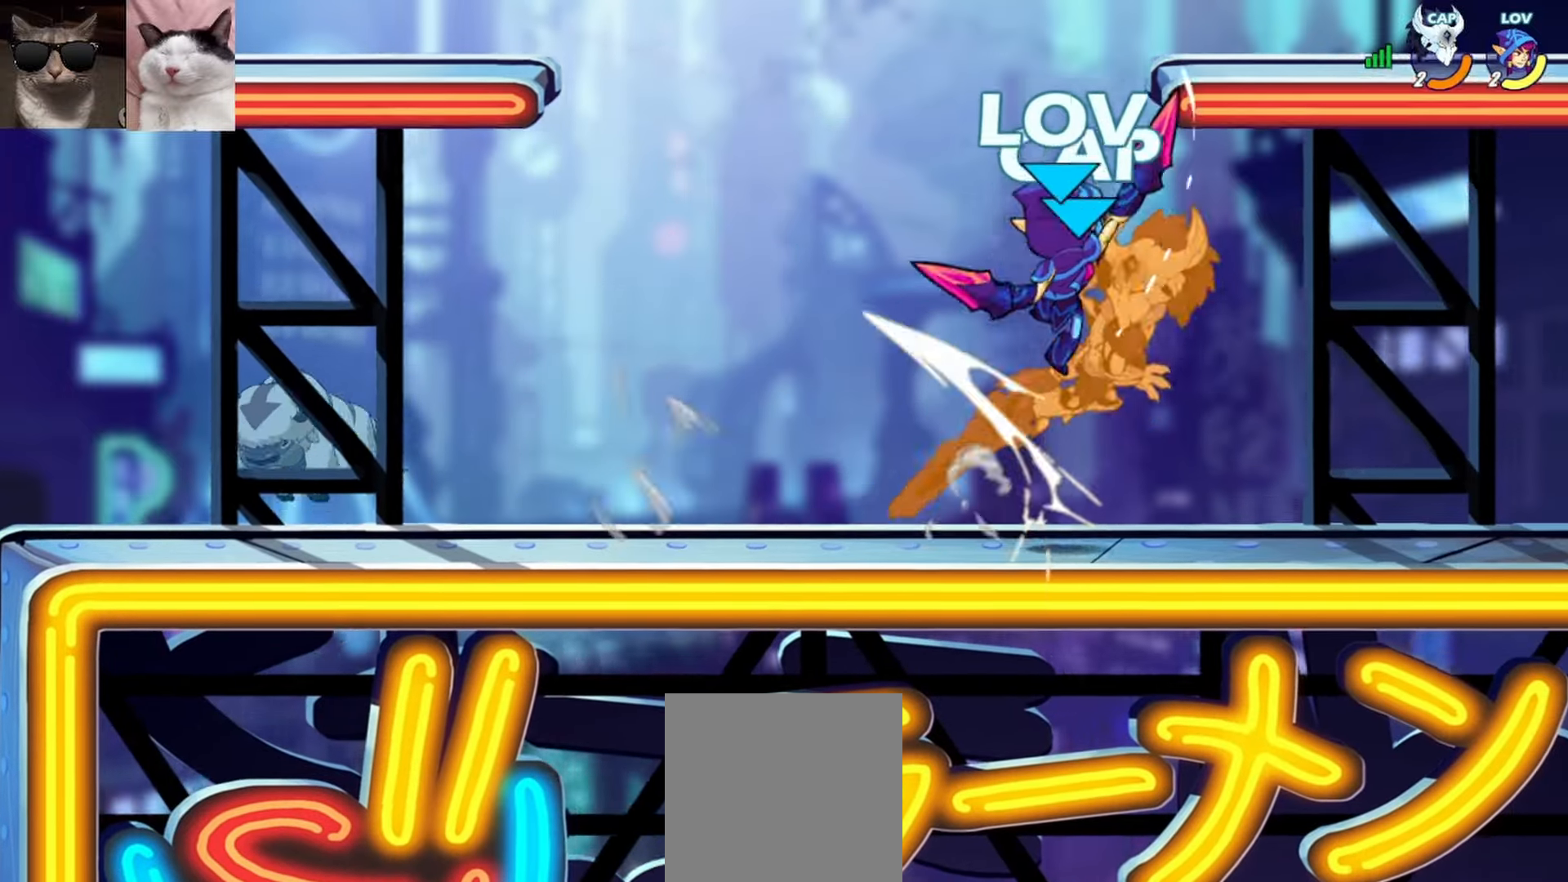
{"buttons": [], "left_stick": "down-left", "events": [[233, "left_stick", "right"], [433, "left_stick", "down-left"]]}
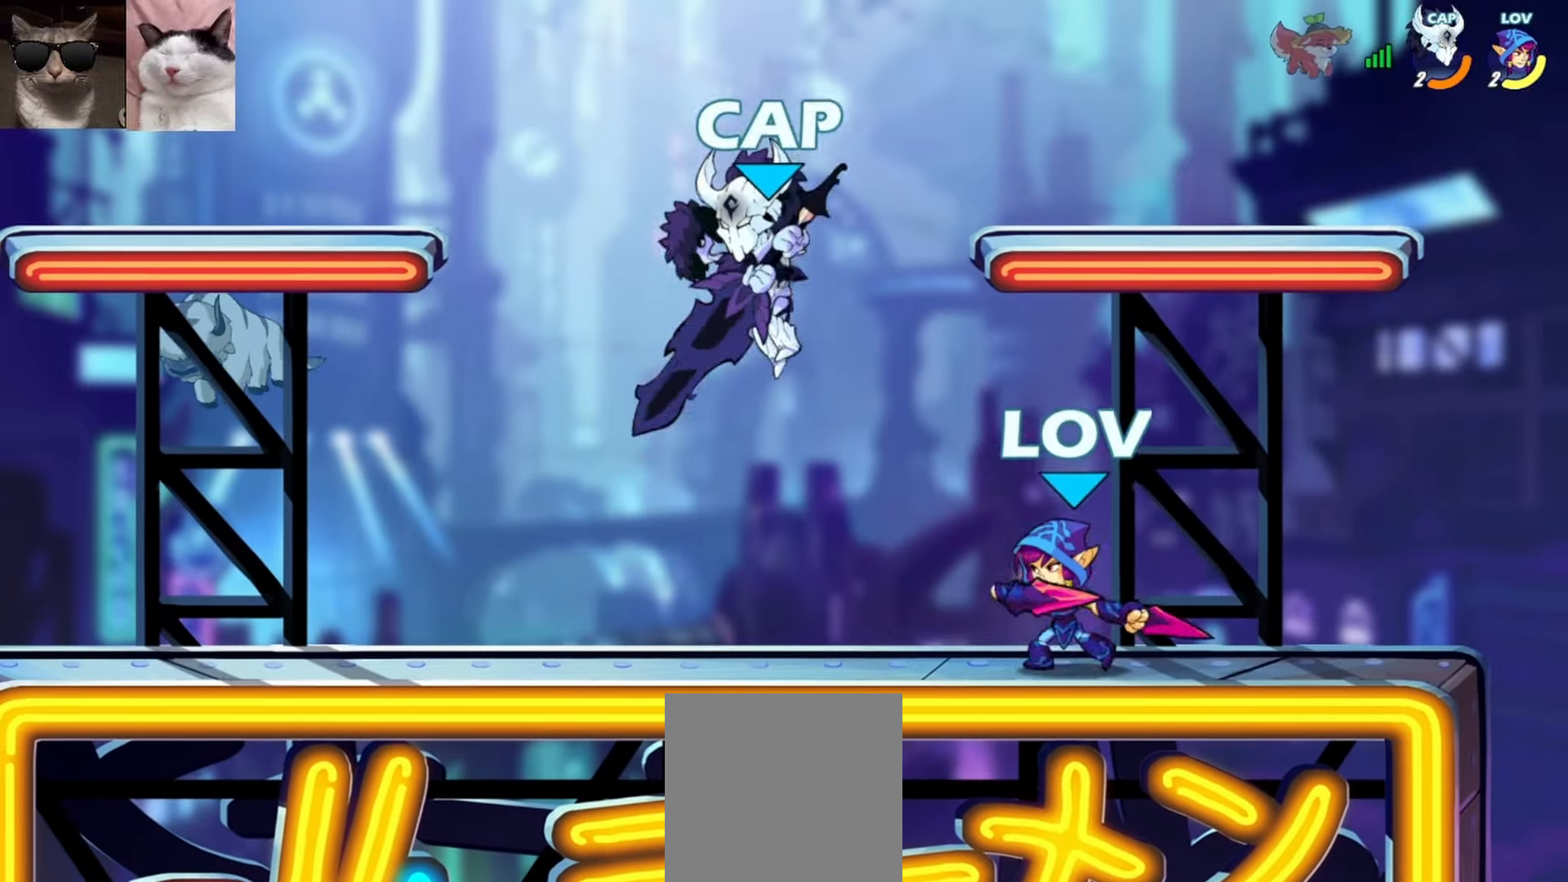
{"buttons": [], "left_stick": "left", "events": [[50, "left_stick", "left"], [100, "R1", "down"], [183, "R1", "up"], [183, "left_stick", "down"], [317, "left_stick", "left"], [367, "X", "down"], [450, "X", "up"]]}
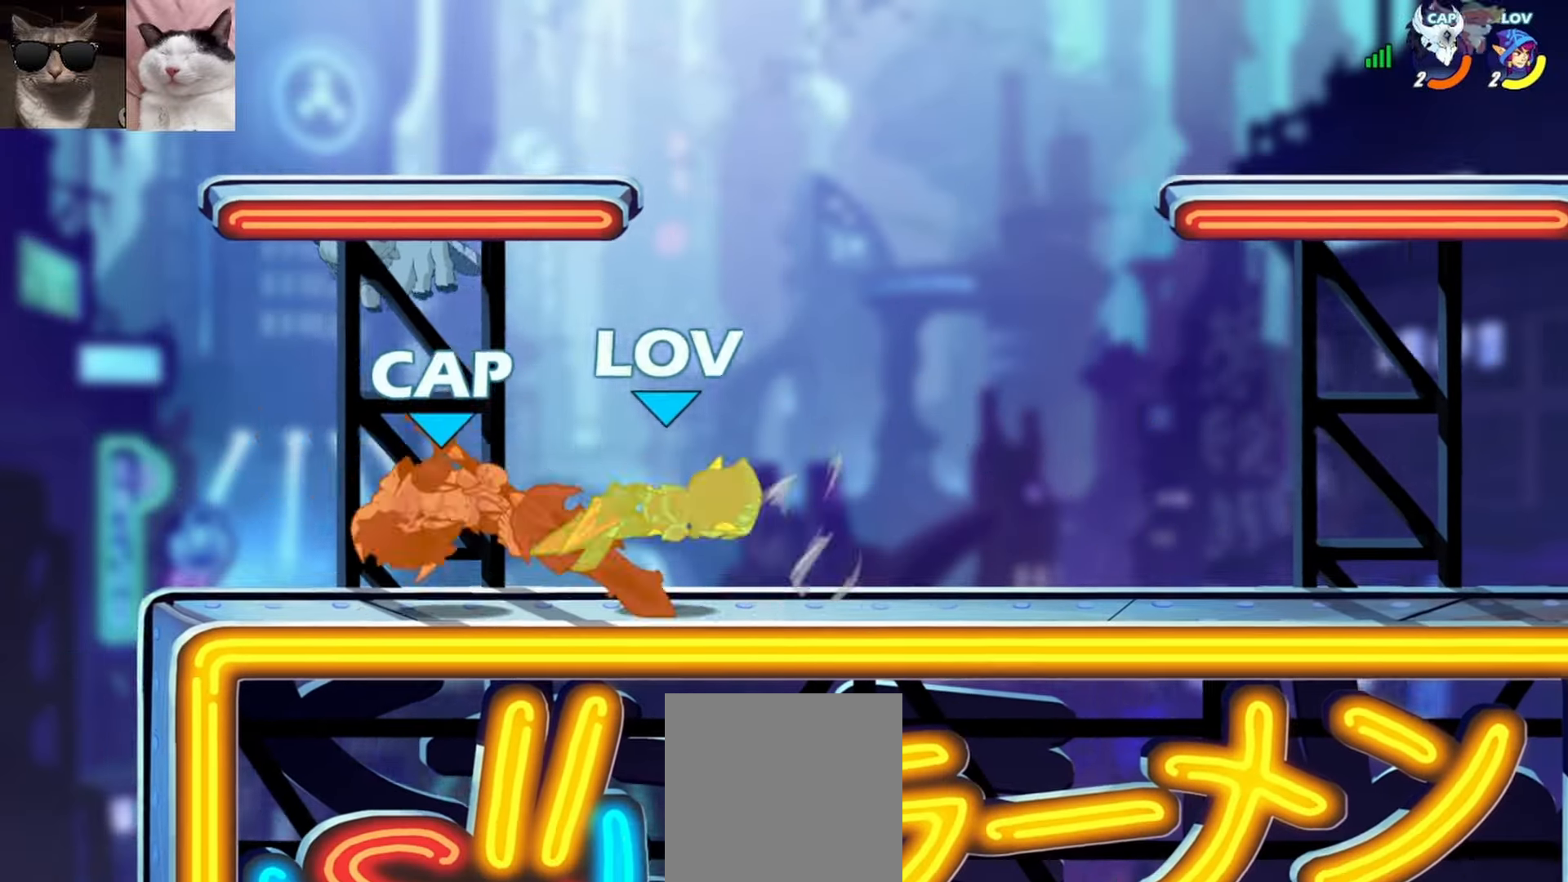
{"buttons": [], "left_stick": "center"}
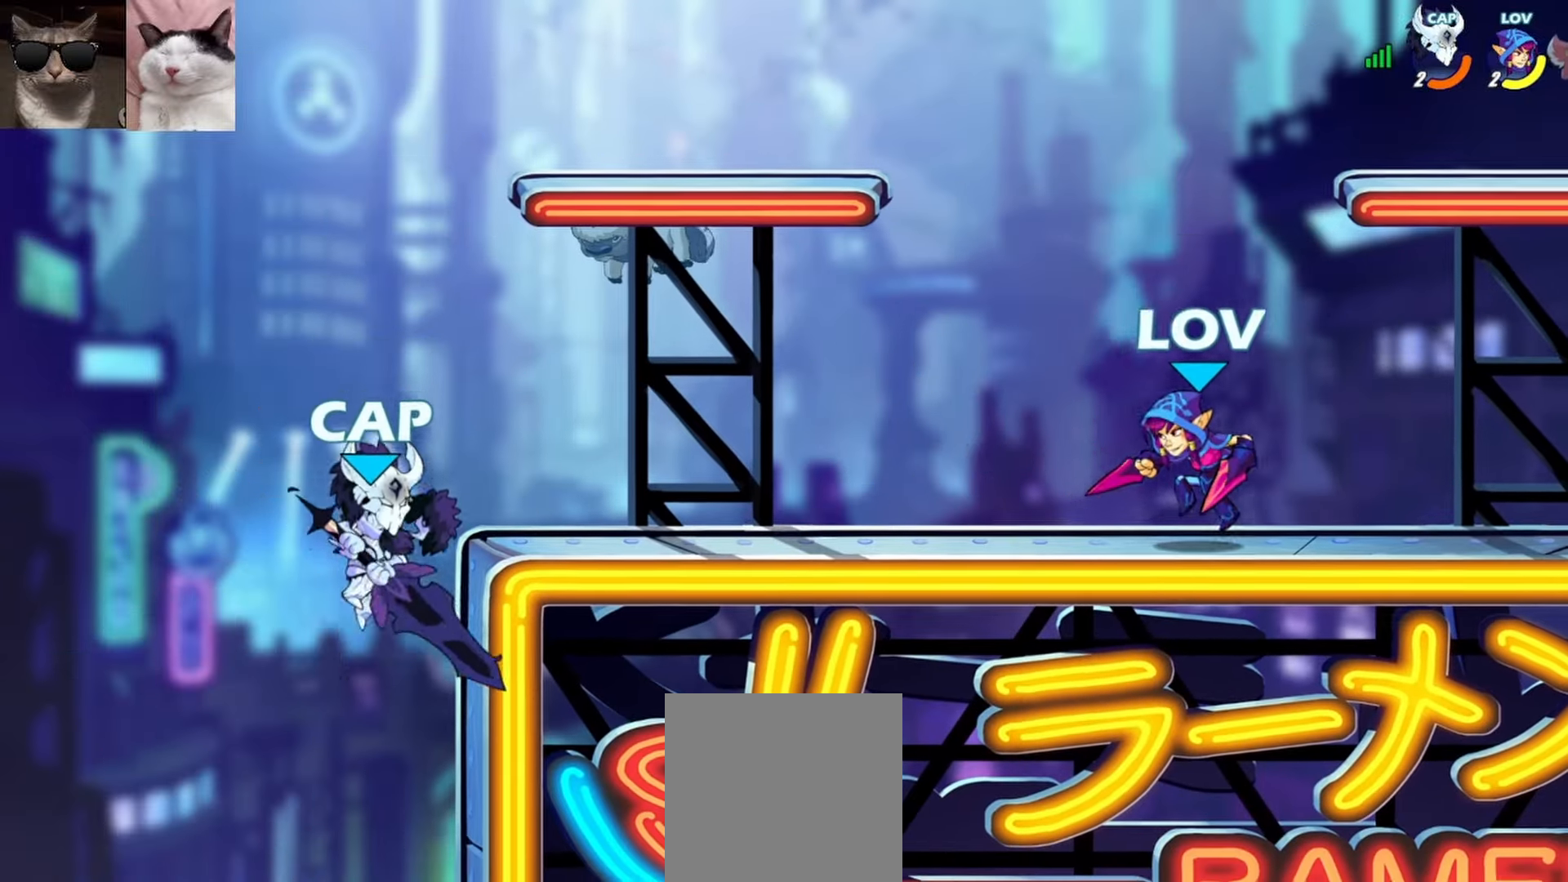
{"buttons": [], "left_stick": "right", "events": [[33, "left_stick", "left"], [50, "R1", "down"], [100, "R1", "up"], [167, "left_stick", "right"], [183, "R1", "down"], [300, "R1", "up"], [367, "left_stick", "center"], [433, "left_stick", "right"]]}
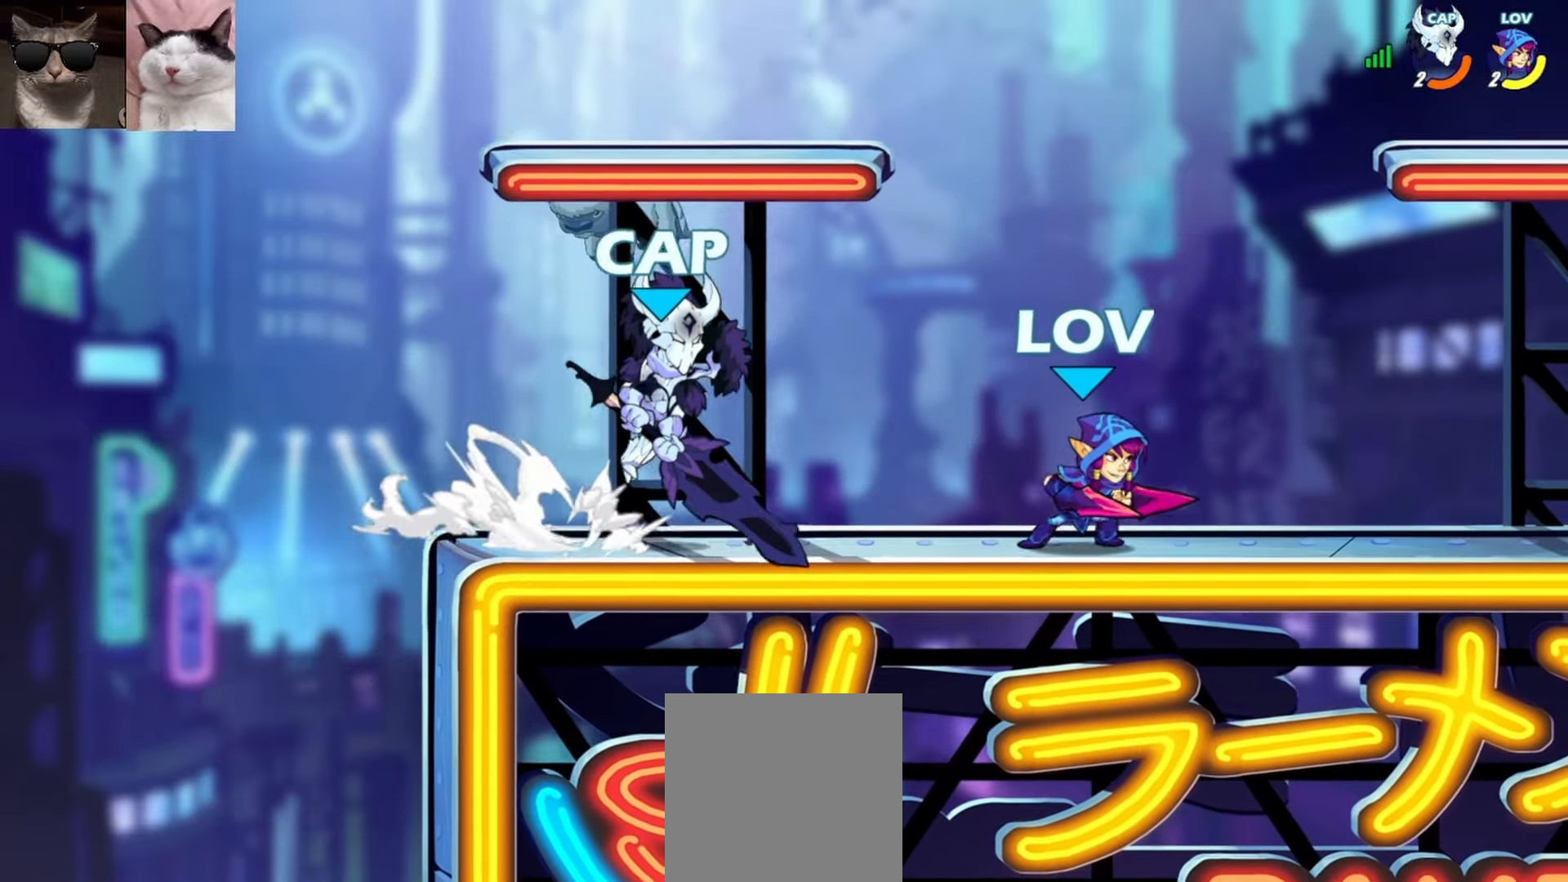
{"buttons": [], "left_stick": "left", "events": [[50, "R1", "down"], [83, "A", "down"], [150, "A", "up"], [150, "R1", "up"], [200, "left_stick", "down-left"], [317, "R1", "down"], [333, "left_stick", "left"], [383, "X", "down"], [450, "R1", "up"], [467, "X", "up"]]}
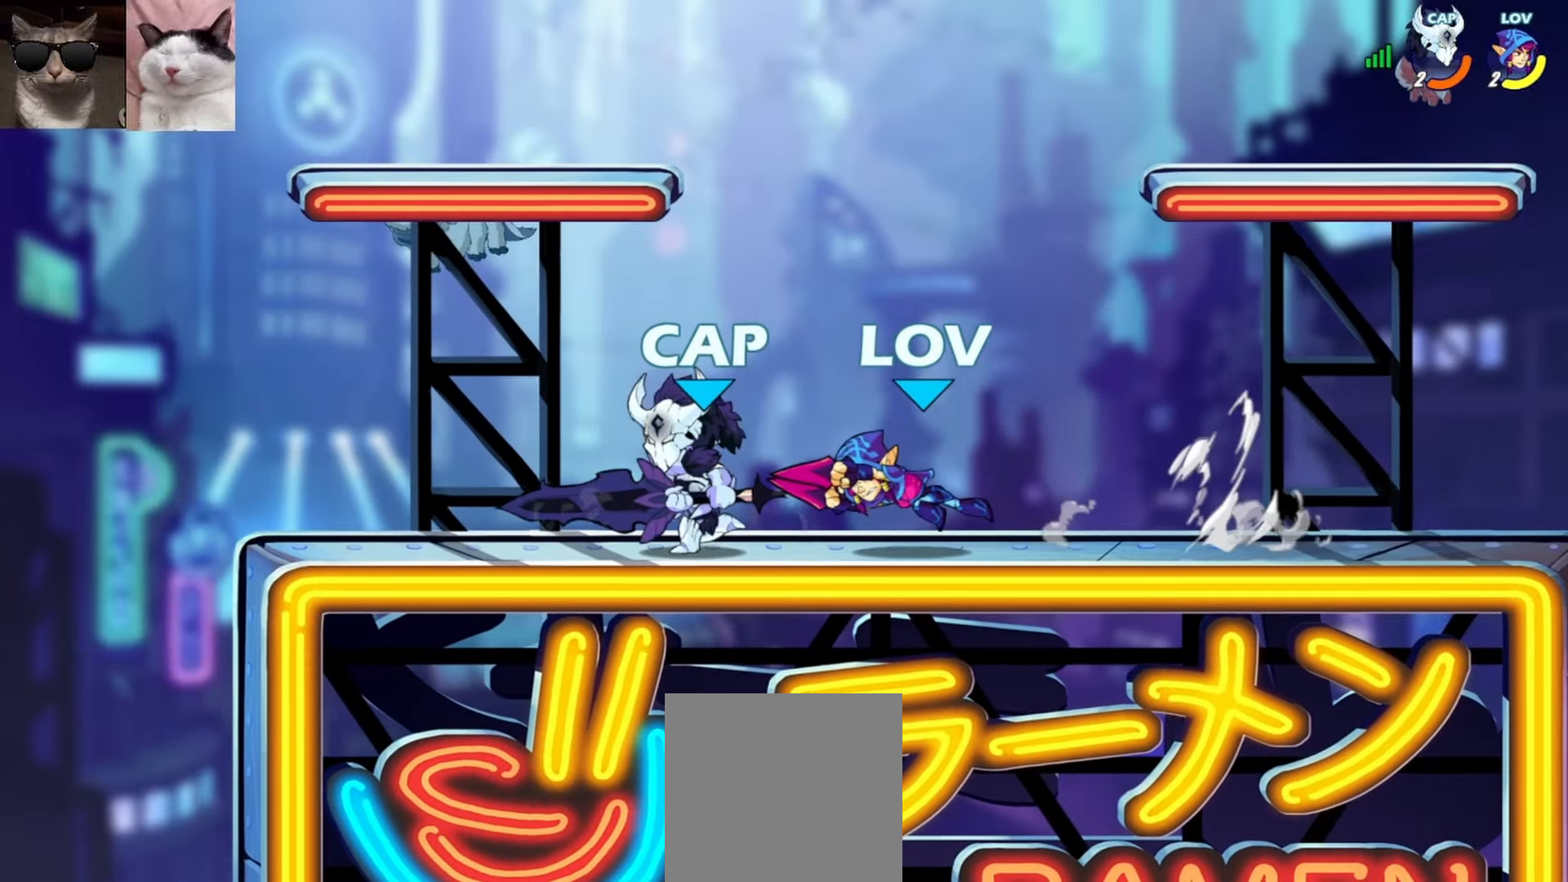
{"buttons": ["X", "R1", "L3"], "left_stick": "down", "events": [[33, "X", "down"], [50, "left_stick", "center"], [67, "X", "up"], [350, "left_stick", "down"], [400, "L3", "down"], [400, "R1", "down"], [433, "X", "down"]]}
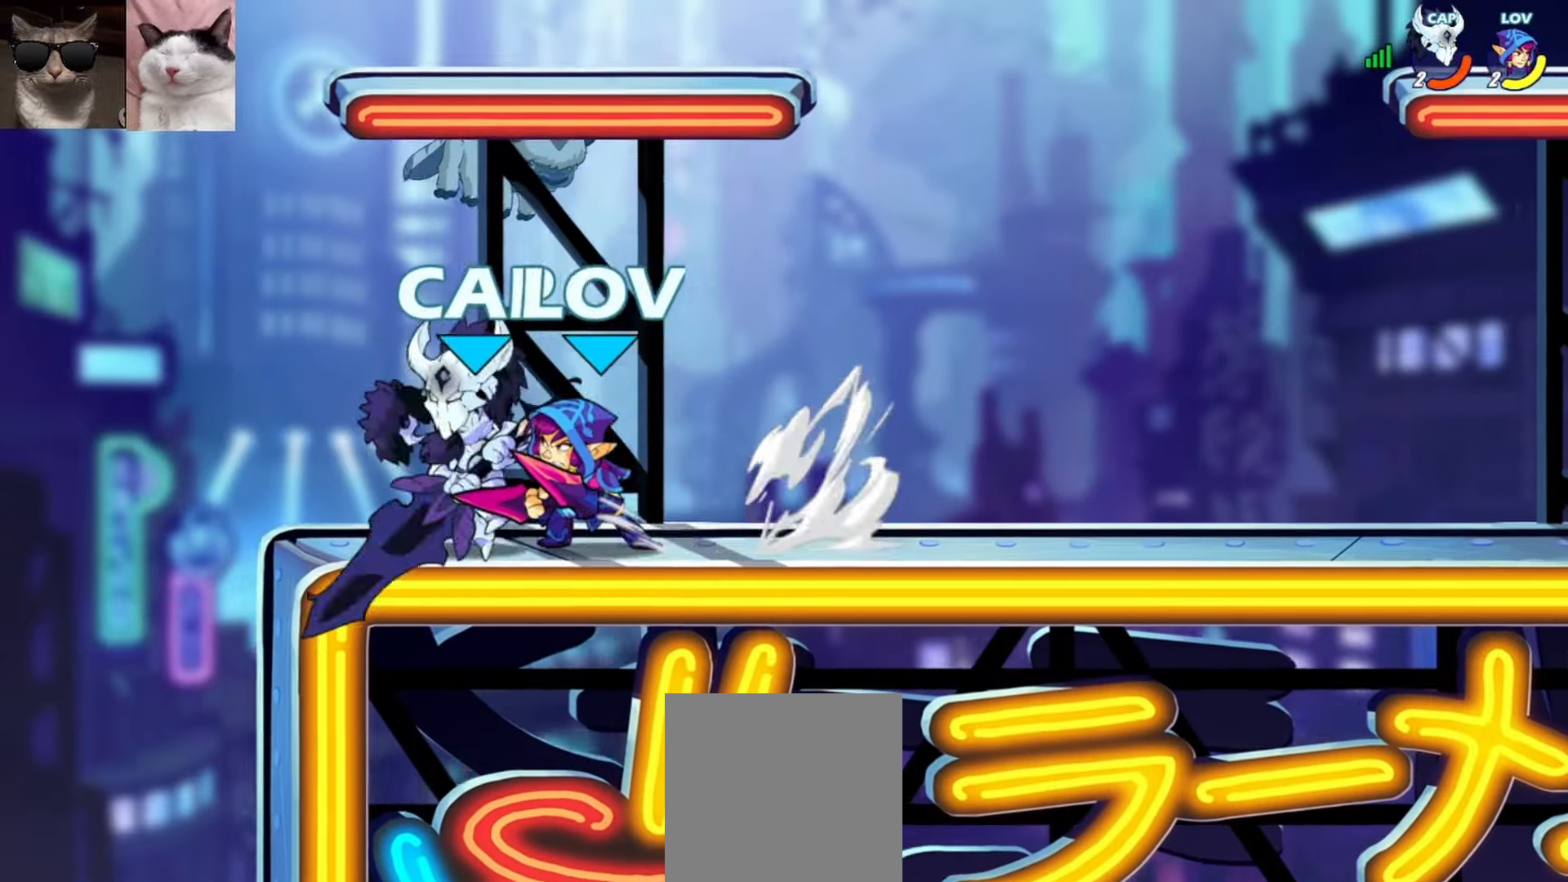
{"buttons": [], "left_stick": "center", "events": [[17, "L3", "up"], [33, "R1", "up"], [33, "X", "up"], [67, "left_stick", "center"], [250, "left_stick", "down-right"], [267, "L3", "down"], [300, "A", "down"], [300, "X", "down"], [417, "L3", "up"], [450, "A", "up"], [450, "X", "up"], [483, "left_stick", "center"]]}
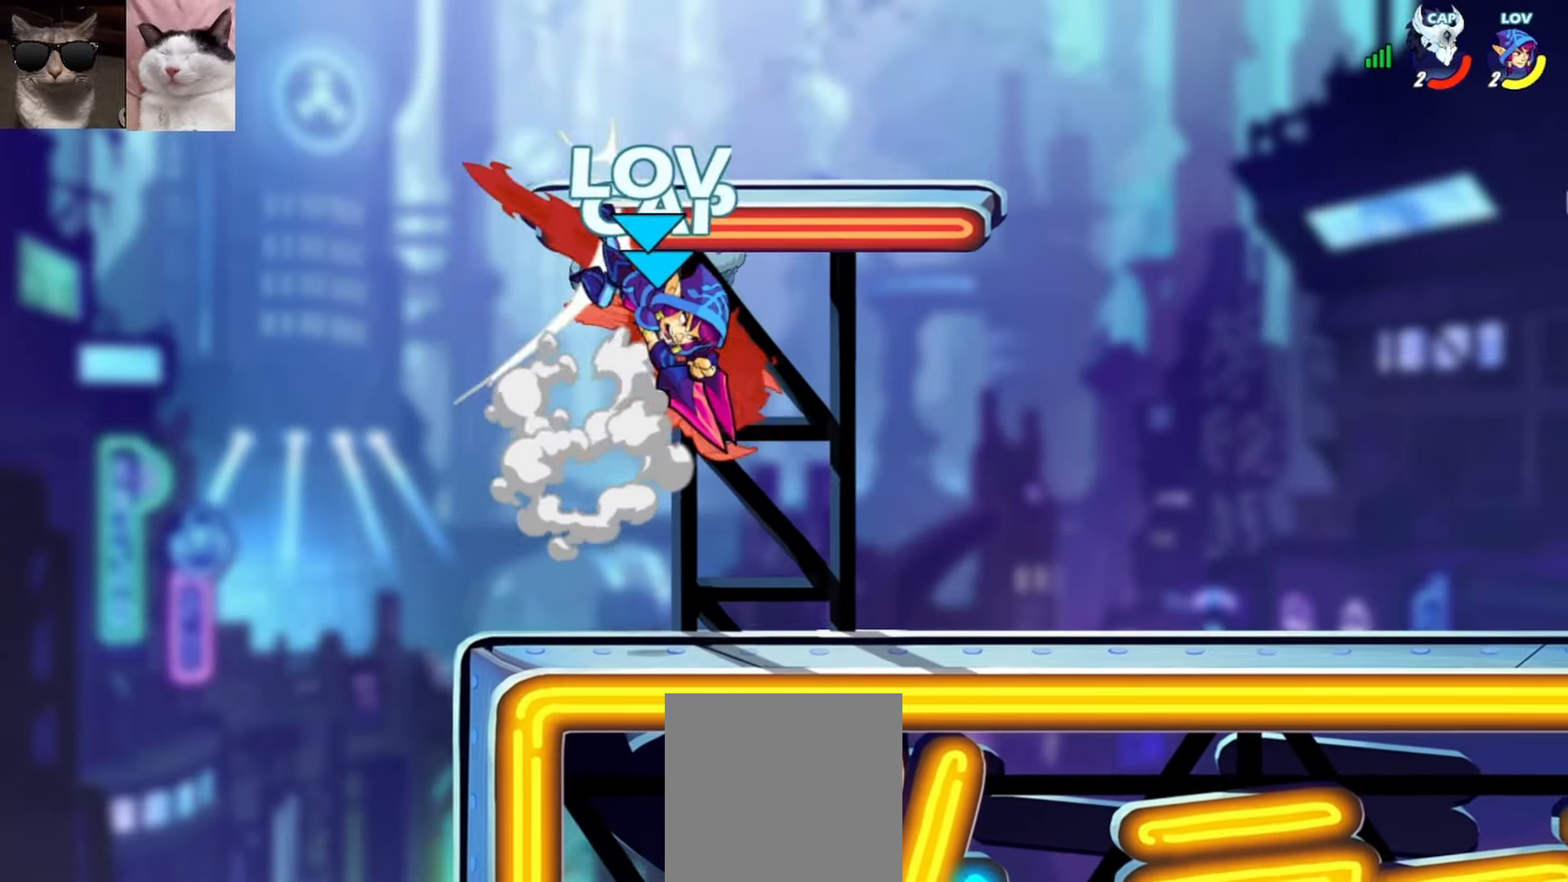
{"buttons": [], "left_stick": "down-left", "events": [[317, "left_stick", "down-left"], [367, "B", "down"], [367, "L3", "down"], [450, "B", "up"], [450, "L3", "up"]]}
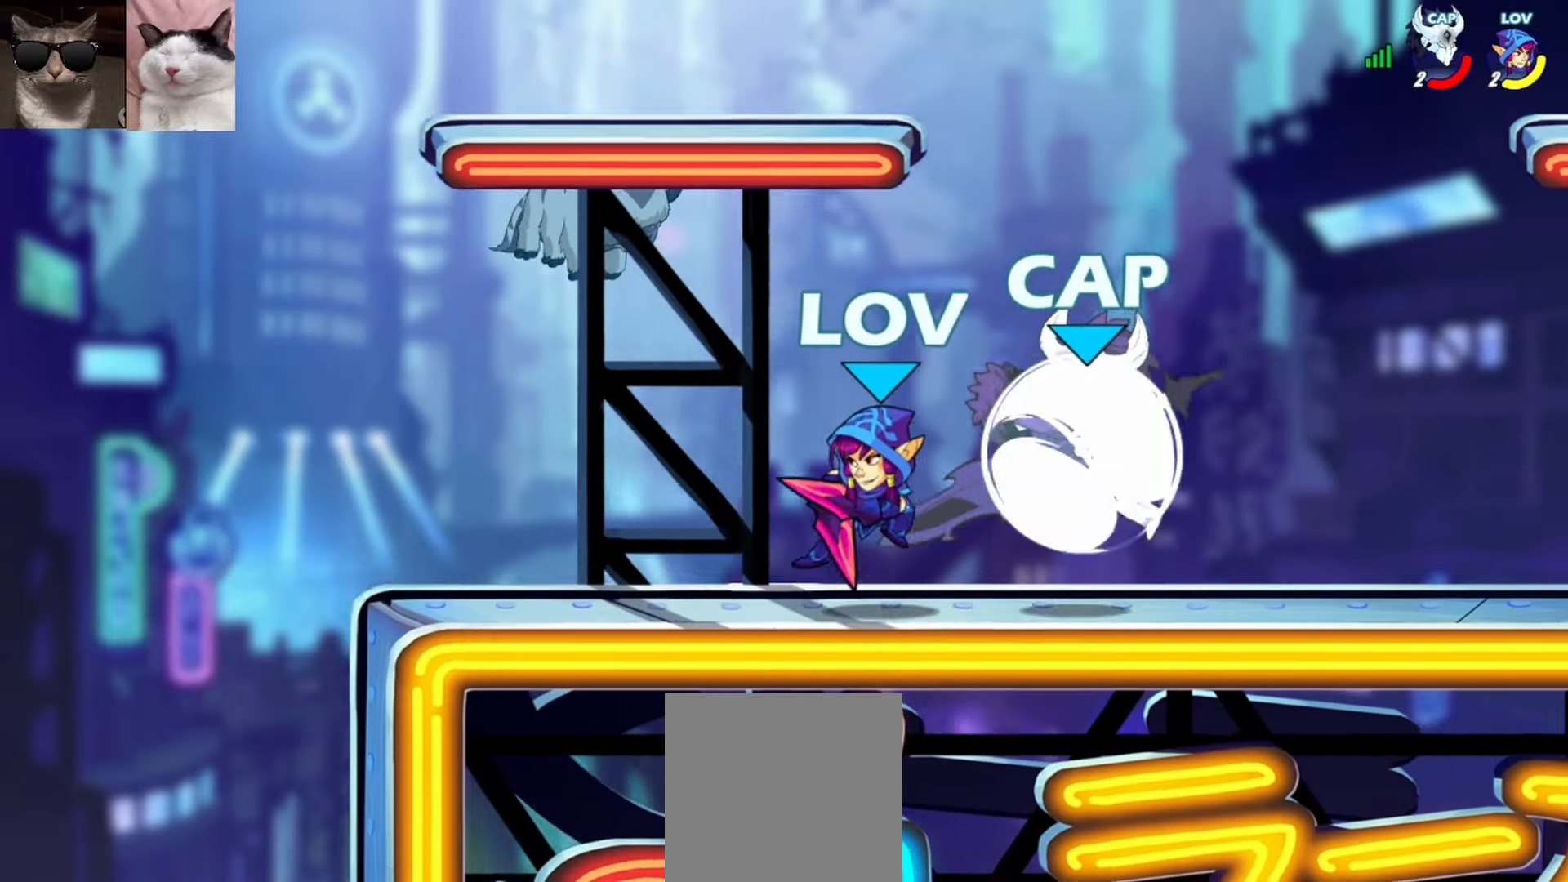
{"buttons": [], "left_stick": "center", "events": [[17, "B", "down"], [50, "left_stick", "center"], [100, "B", "up"]]}
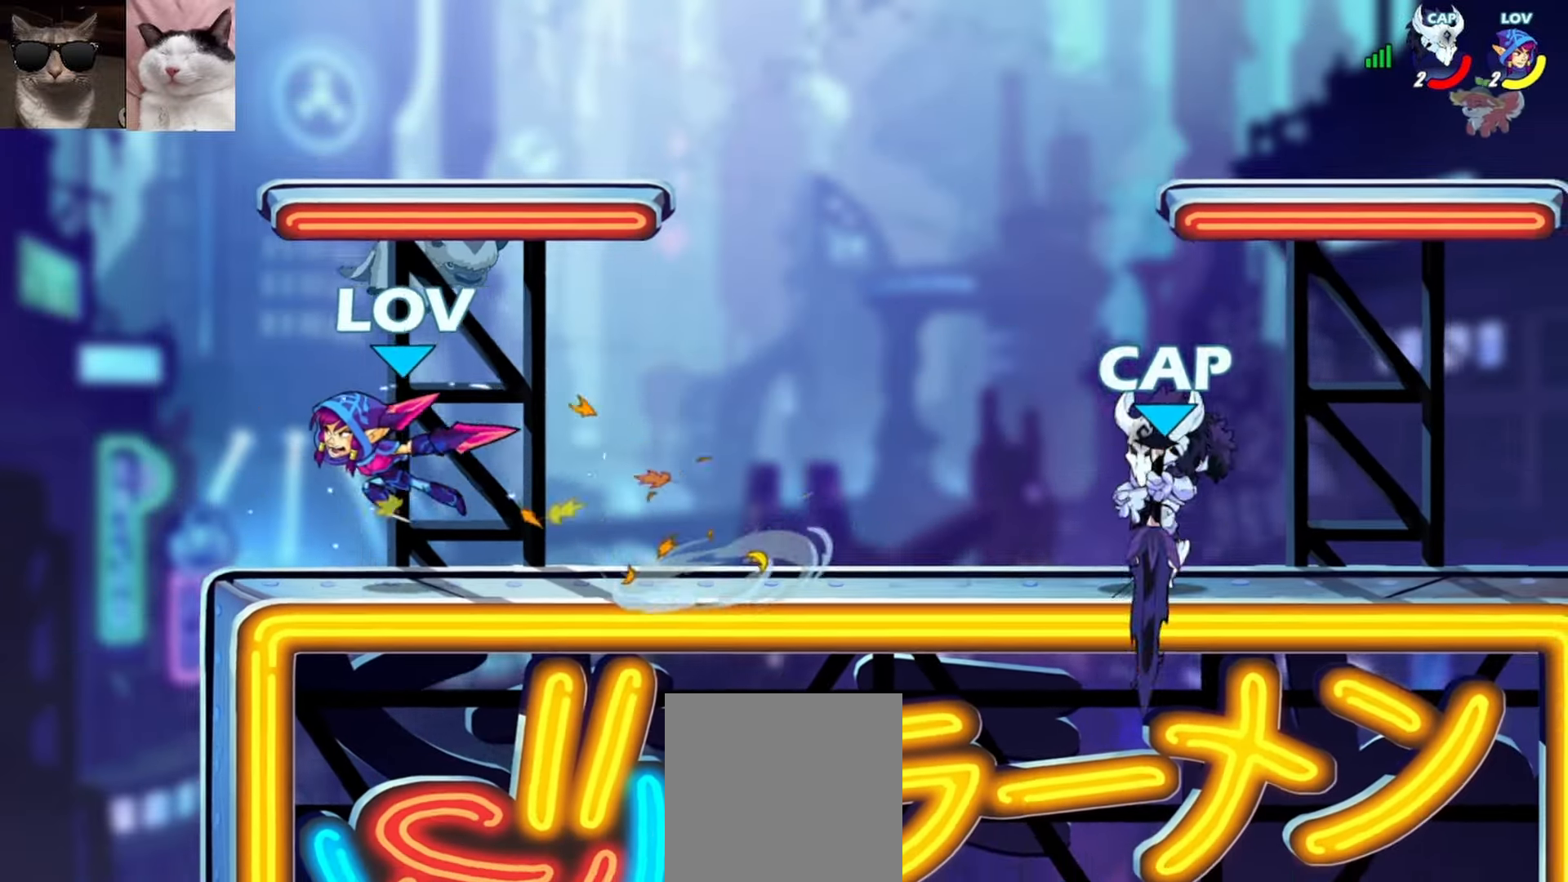
{"buttons": ["X"], "left_stick": "right"}
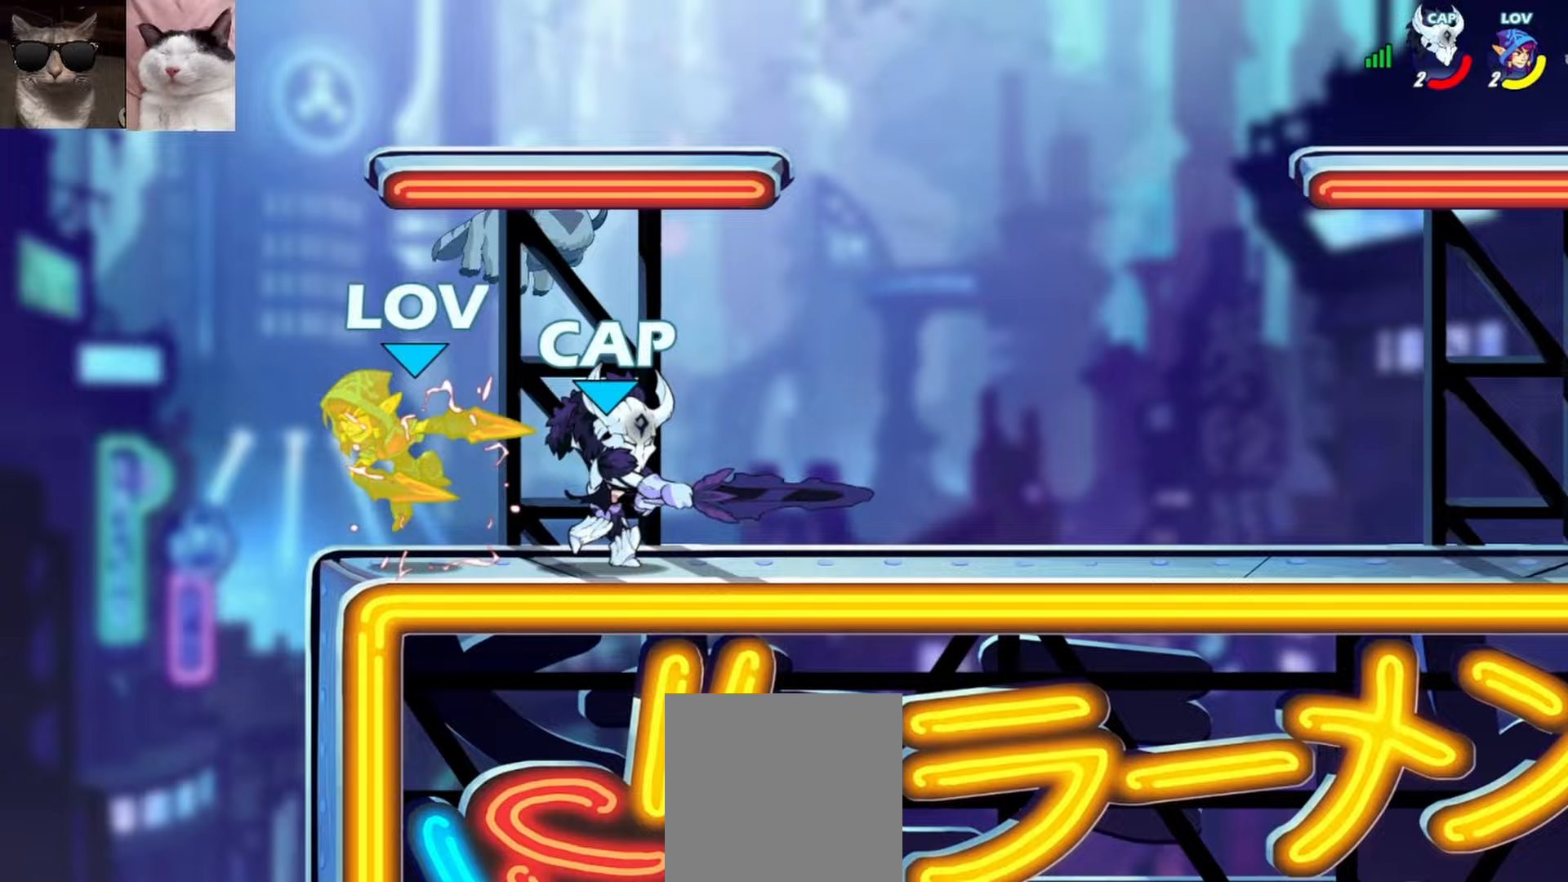
{"buttons": [], "left_stick": "up", "events": [[50, "X", "up"], [150, "left_stick", "center"], [217, "left_stick", "up"], [250, "R1", "down"], [367, "R1", "up"]]}
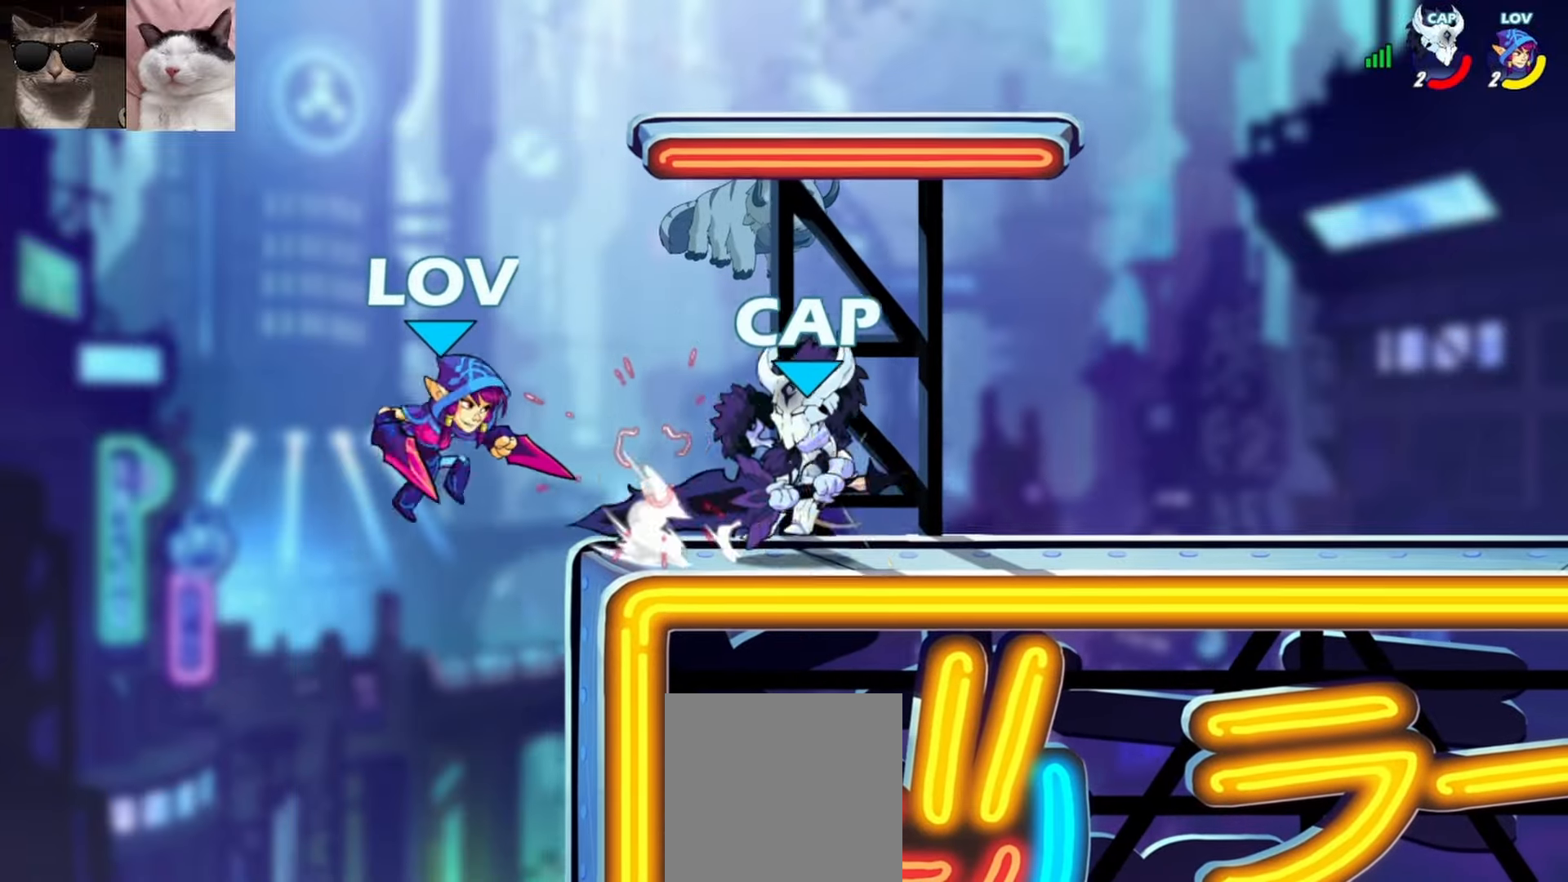
{"buttons": [], "left_stick": "down-right", "events": [[50, "R1", "down"], [183, "R1", "up"], [350, "left_stick", "down-right"]]}
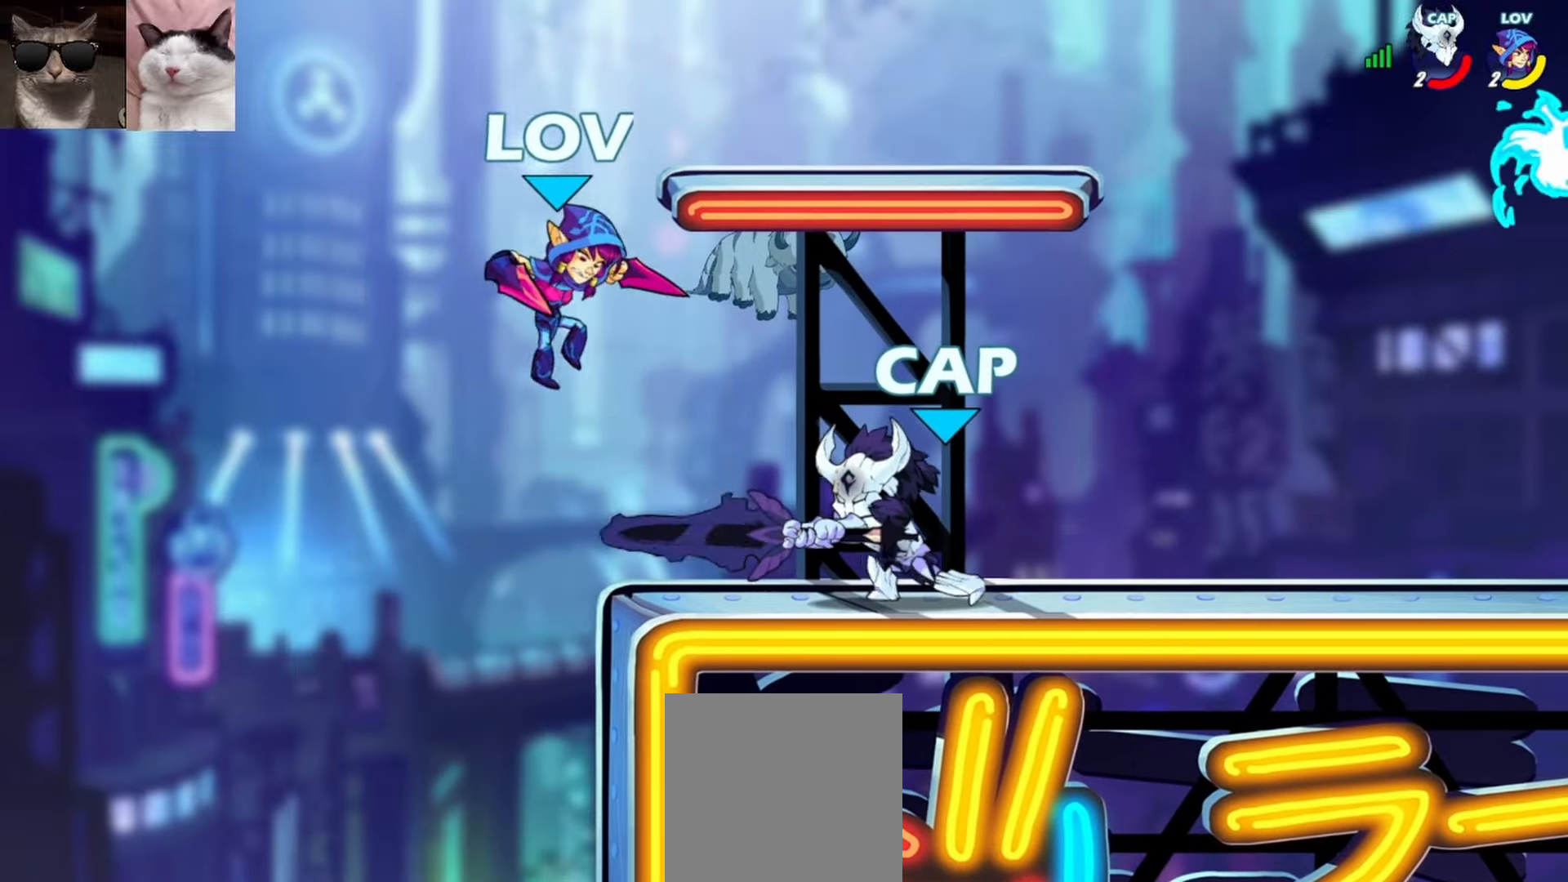
{"buttons": [], "left_stick": "center", "events": [[133, "left_stick", "right"], [183, "R1", "down"], [200, "X", "down"], [250, "R1", "up"], [267, "X", "up"], [333, "left_stick", "center"]]}